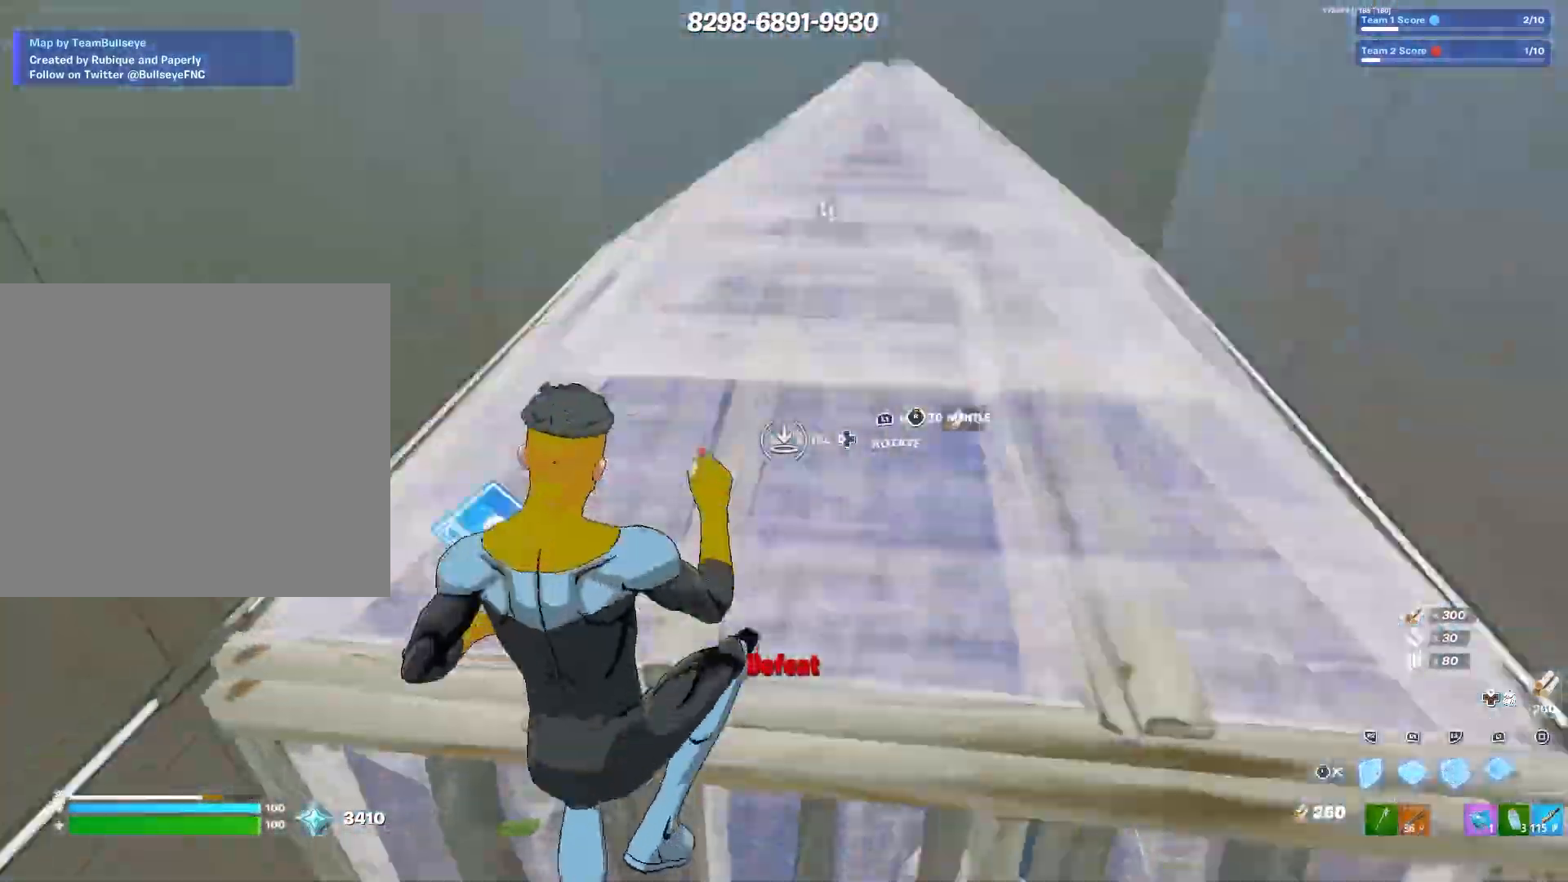
Gameplay with a controller (PlayStation layout); each line is a JSON object with the inputs held at the frame after it. "events" lists button and stick changes between this image and that frame as [ms after this image, input, new state], when the widget could be followed in between.
{"buttons": [], "left_stick": "down-right", "right_stick": "up", "events": [[100, "L3", "down"], [150, "TRIANGLE", "down"], [183, "L3", "up"], [183, "left_stick", "down-left"], [217, "TRIANGLE", "up"], [217, "right_stick", "up"], [283, "right_stick", "right"], [317, "left_stick", "down"], [333, "right_stick", "down"], [433, "TRIANGLE", "down"], [450, "TRIANGLE", "up"], [450, "left_stick", "down-right"], [483, "right_stick", "up"]]}
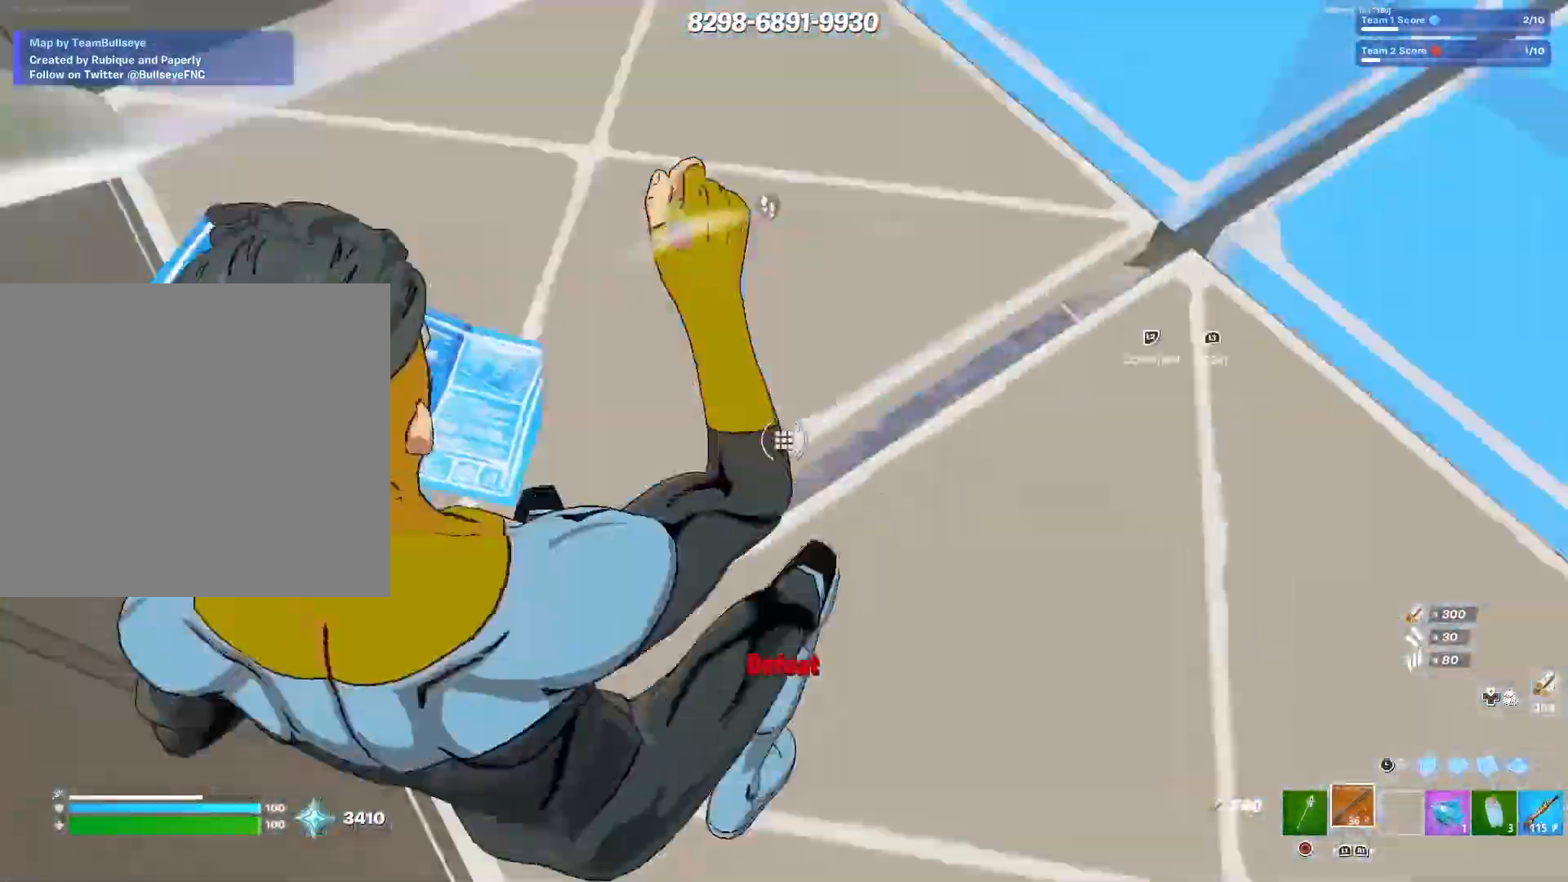
{"buttons": [], "left_stick": "down-right", "right_stick": "center", "events": [[50, "left_stick", "right"], [83, "right_stick", "left"], [150, "L3", "down"], [150, "right_stick", "down"], [267, "L3", "up"], [283, "right_stick", "up"], [367, "right_stick", "center"], [383, "L3", "down"], [400, "left_stick", "down-right"], [500, "L3", "up"]]}
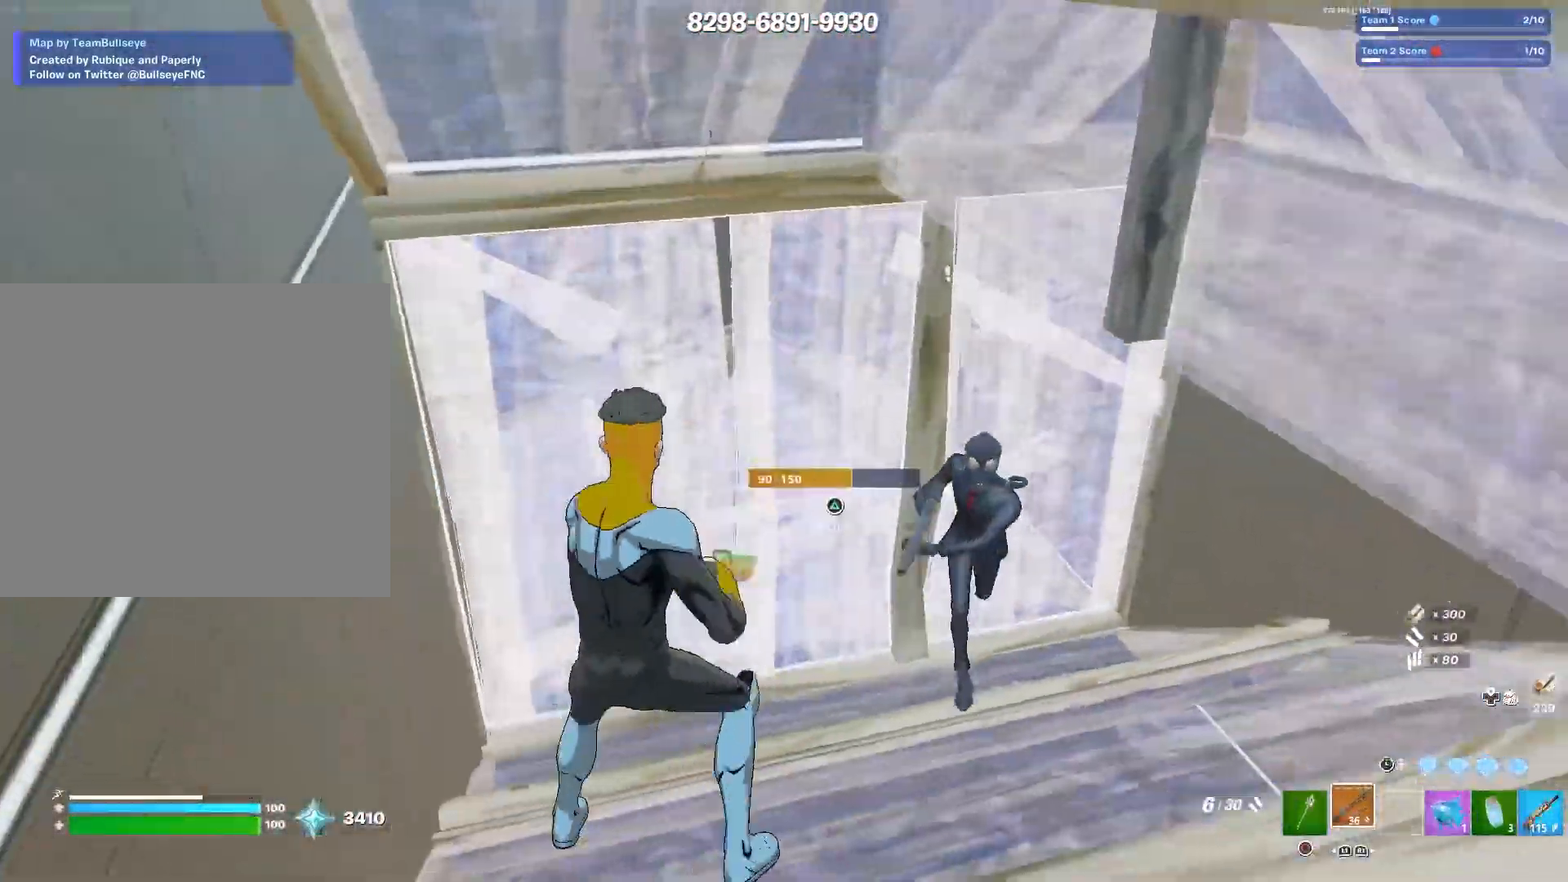
{"buttons": ["TRIANGLE"], "left_stick": "down-right", "right_stick": "down", "events": [[317, "R3", "down"], [433, "R3", "up"], [433, "right_stick", "down"], [500, "TRIANGLE", "down"]]}
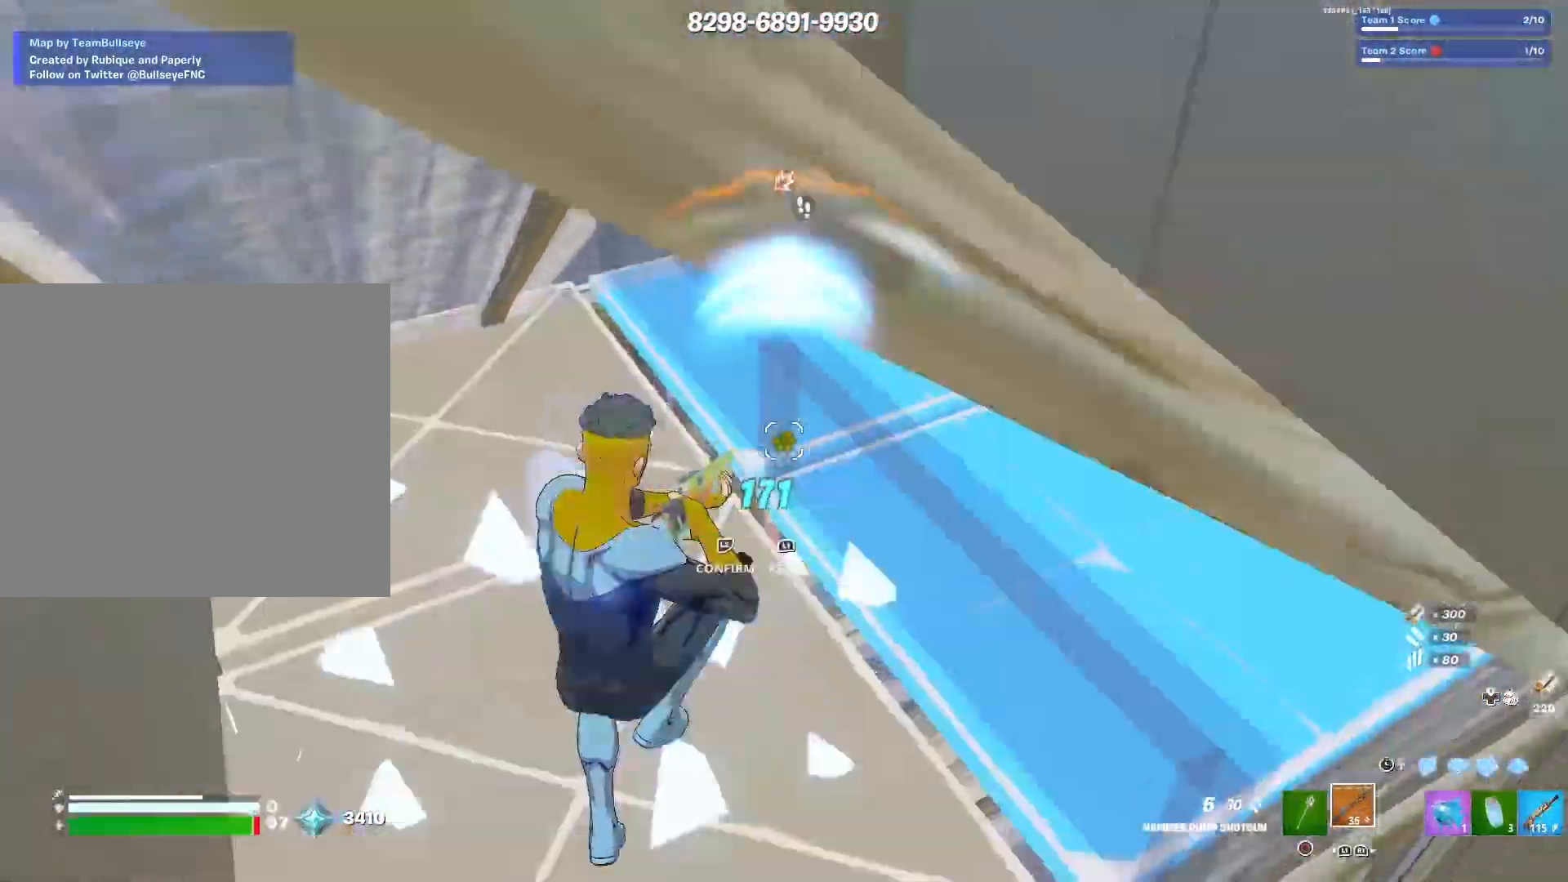
{"buttons": ["L3"], "left_stick": "down", "right_stick": "up", "events": [[67, "right_stick", "center"], [83, "TRIANGLE", "up"], [150, "L3", "down"], [167, "right_stick", "down"], [267, "L3", "up"], [333, "left_stick", "down"], [333, "right_stick", "center"], [450, "L3", "down"], [483, "right_stick", "up"]]}
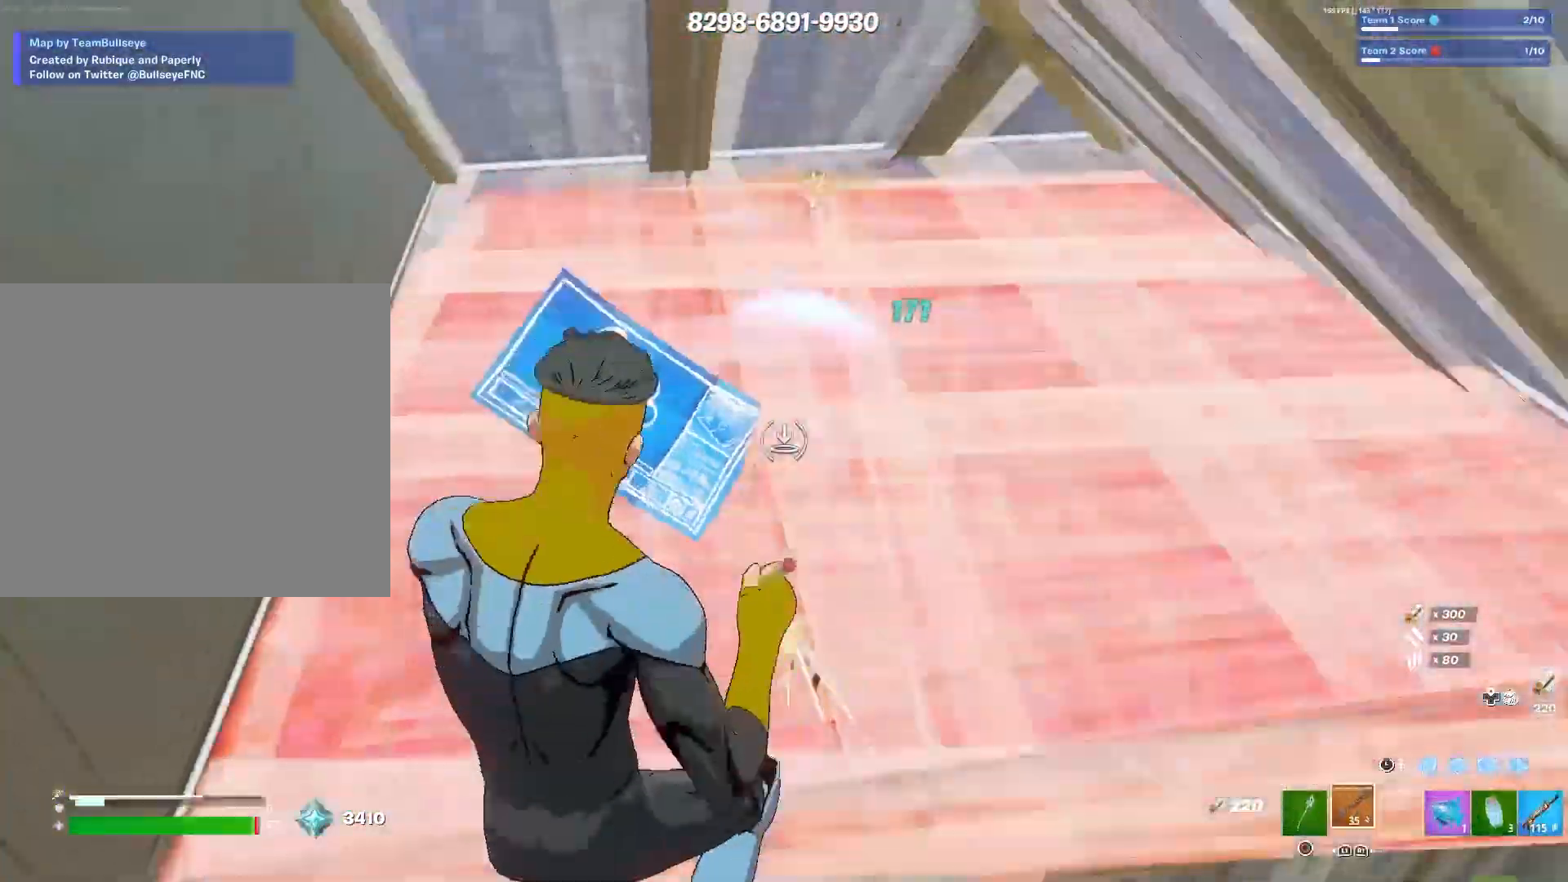
{"buttons": [], "left_stick": "down-left", "right_stick": "center", "events": [[67, "L3", "up"], [67, "left_stick", "down-right"], [217, "right_stick", "center"], [500, "left_stick", "down-left"]]}
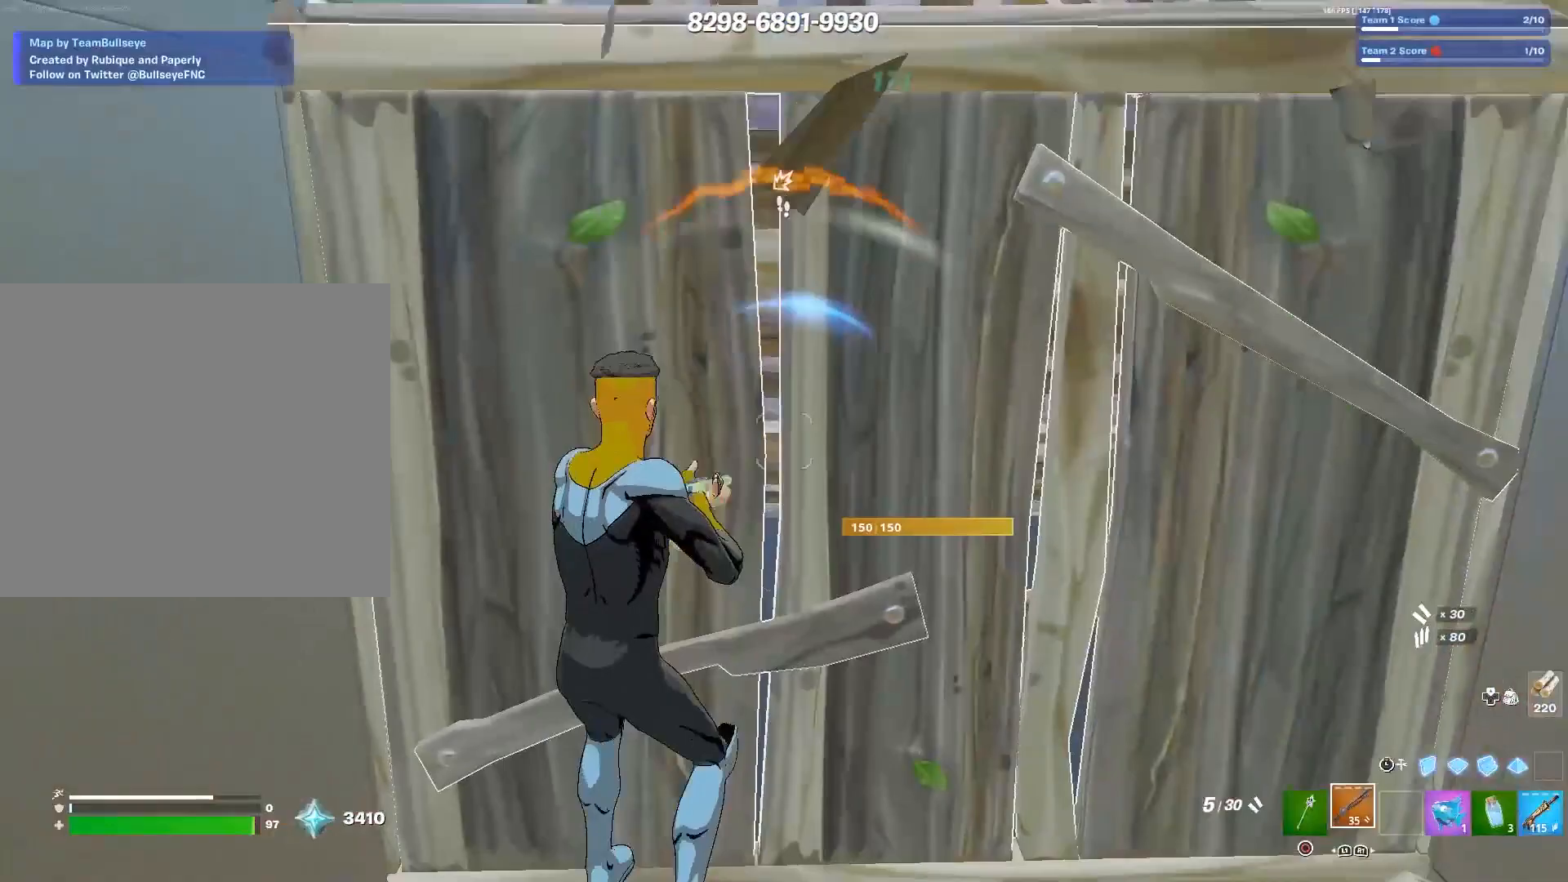
{"buttons": [], "left_stick": "right", "right_stick": "left", "events": [[17, "left_stick", "left"], [117, "left_stick", "down-left"], [133, "R3", "down"], [233, "left_stick", "center"], [250, "R3", "up"], [300, "left_stick", "up-right"], [450, "left_stick", "right"], [500, "right_stick", "left"]]}
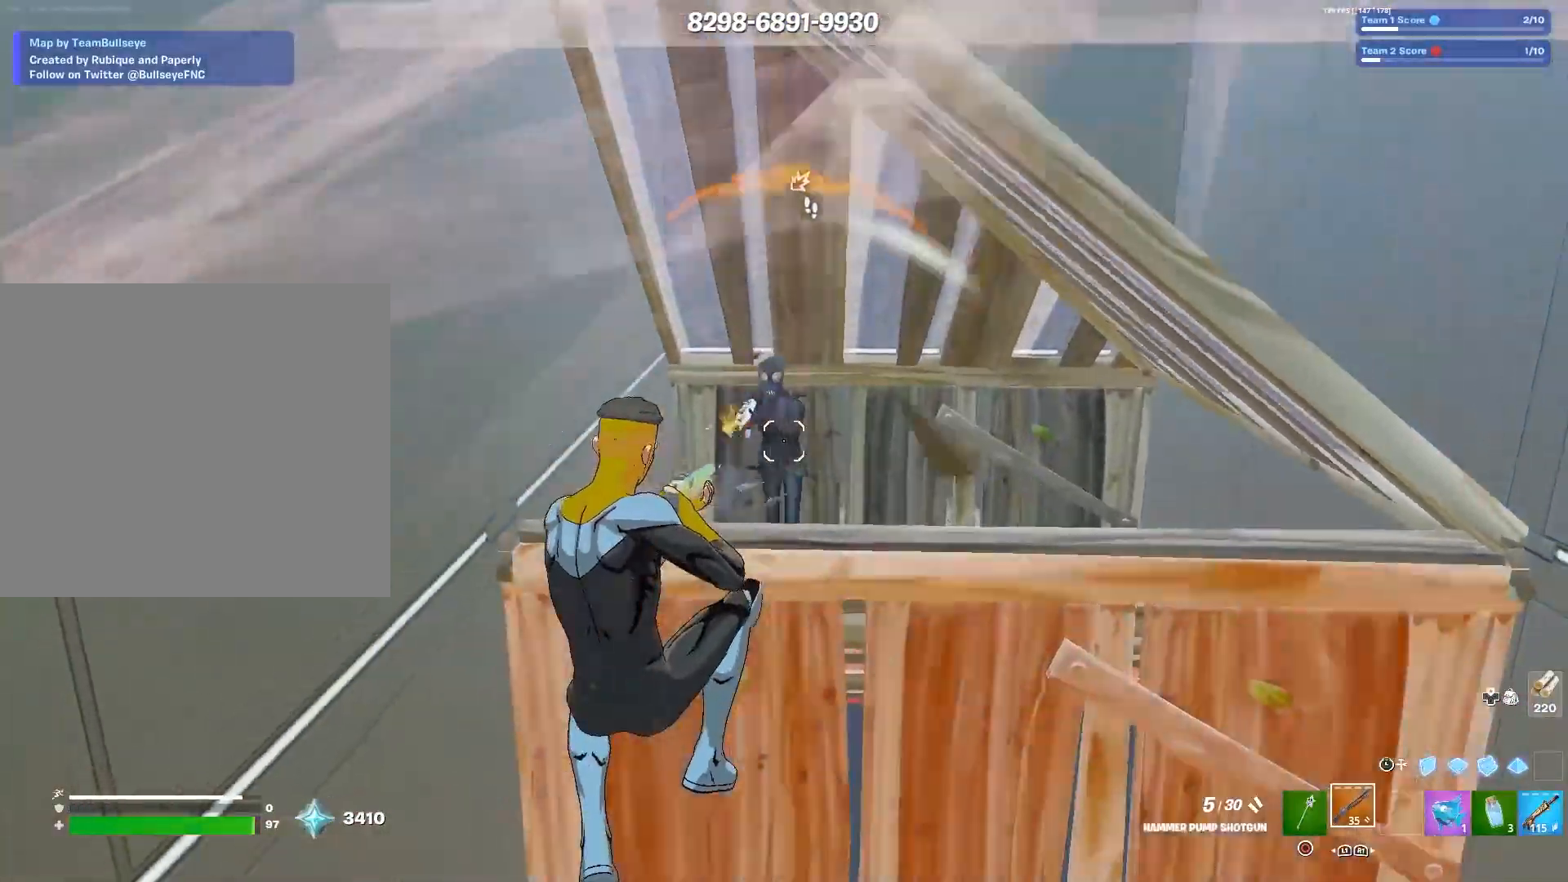
{"buttons": ["L3"], "left_stick": "down-right", "right_stick": "up", "events": [[83, "right_stick", "right"], [133, "right_stick", "center"], [183, "right_stick", "down-left"], [267, "left_stick", "down-right"], [300, "right_stick", "up"], [467, "L3", "down"]]}
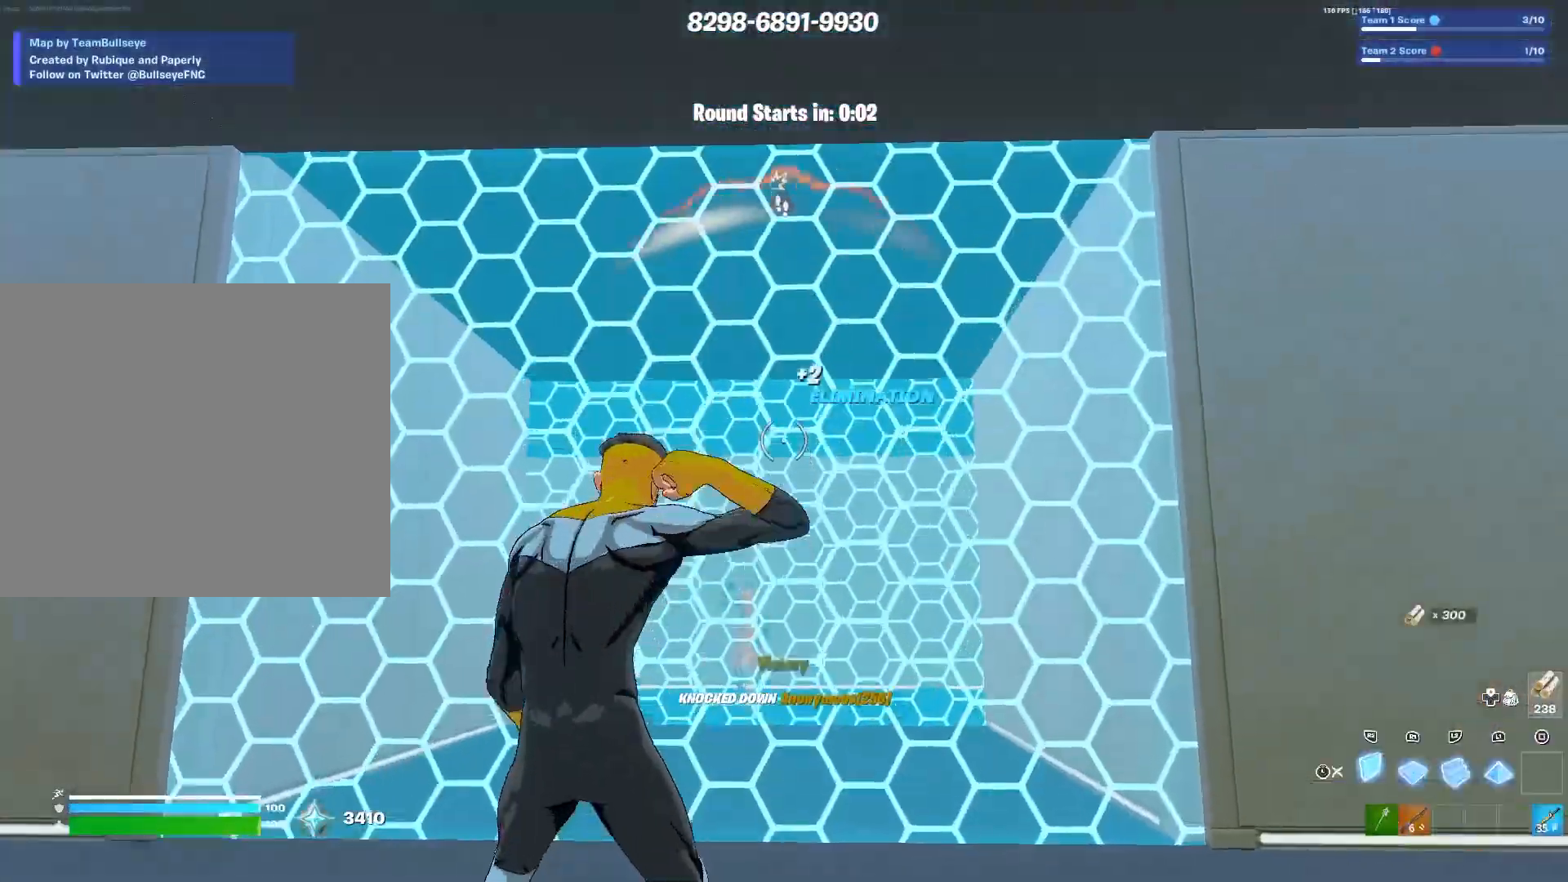
{"buttons": [], "left_stick": "up", "right_stick": "right", "events": [[33, "right_stick", "center"], [100, "L3", "up"], [167, "left_stick", "up-right"], [317, "left_stick", "up"], [333, "TRIANGLE", "down"], [367, "TRIANGLE", "up"], [367, "right_stick", "left"], [467, "right_stick", "right"]]}
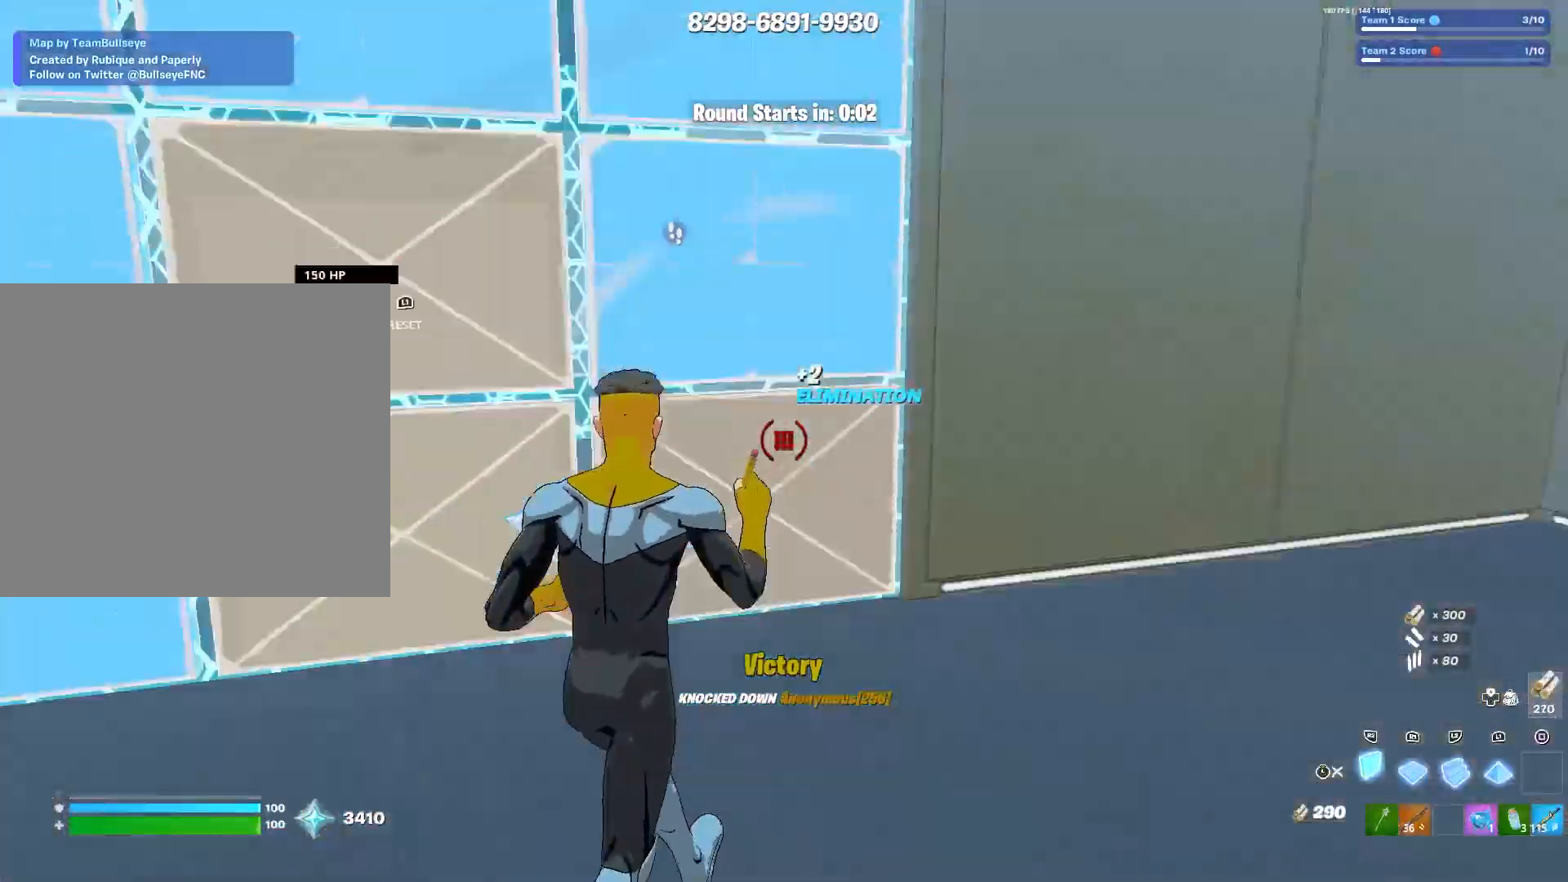
{"buttons": ["L3"], "left_stick": "up", "right_stick": "center", "events": [[33, "right_stick", "up"], [100, "right_stick", "left"], [150, "right_stick", "center"], [367, "right_stick", "up"], [417, "right_stick", "center"], [483, "L3", "down"]]}
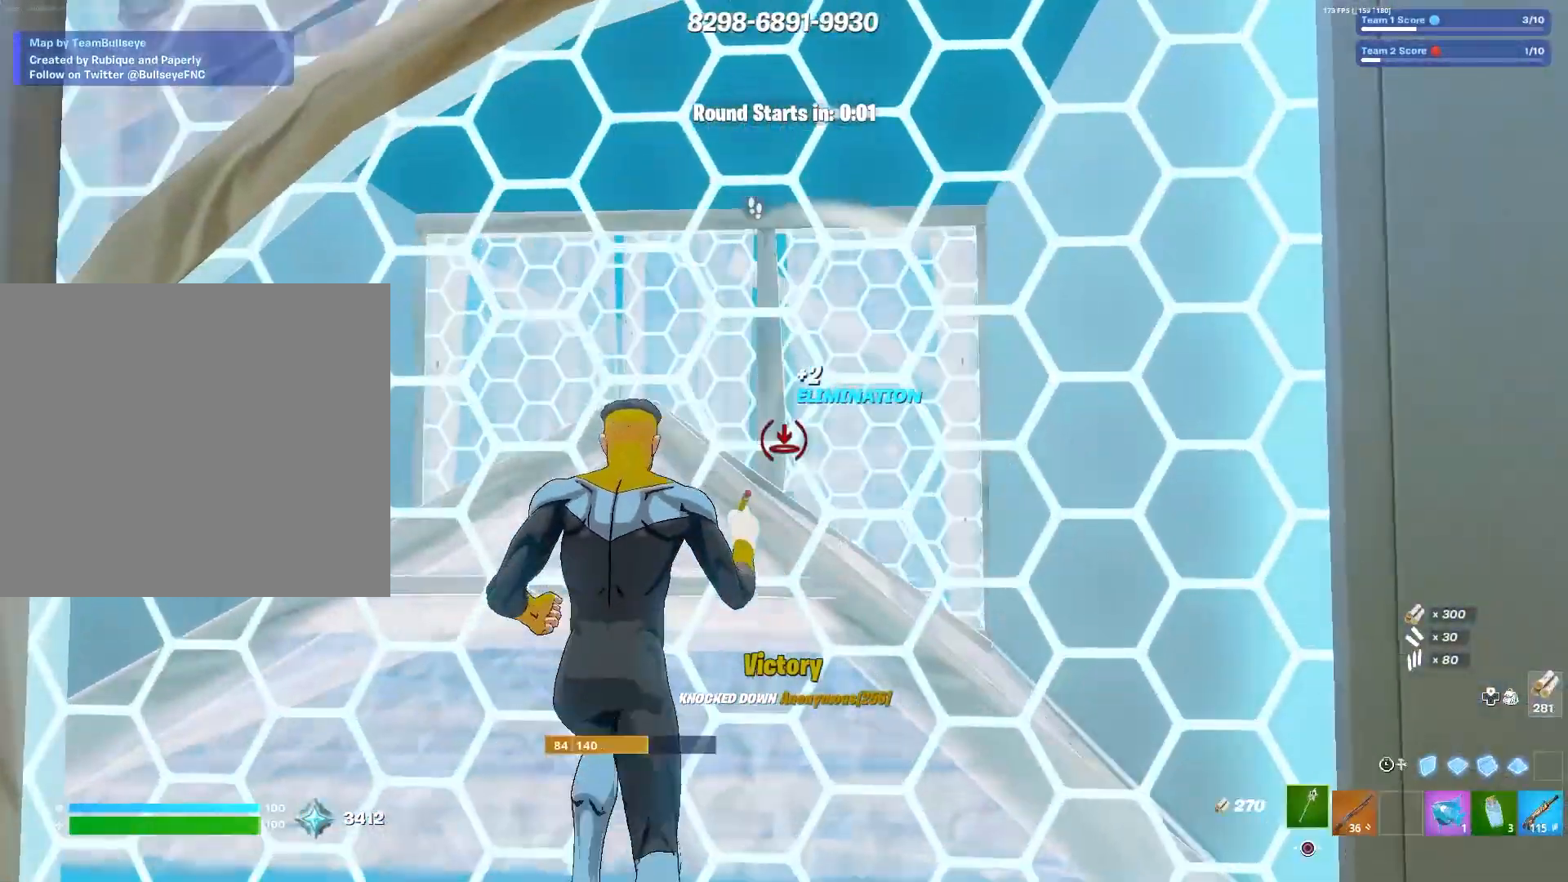
{"buttons": ["CROSS"], "left_stick": "up-right", "right_stick": "center", "events": [[117, "L3", "up"], [217, "left_stick", "center"], [467, "CROSS", "down"], [483, "left_stick", "up-right"]]}
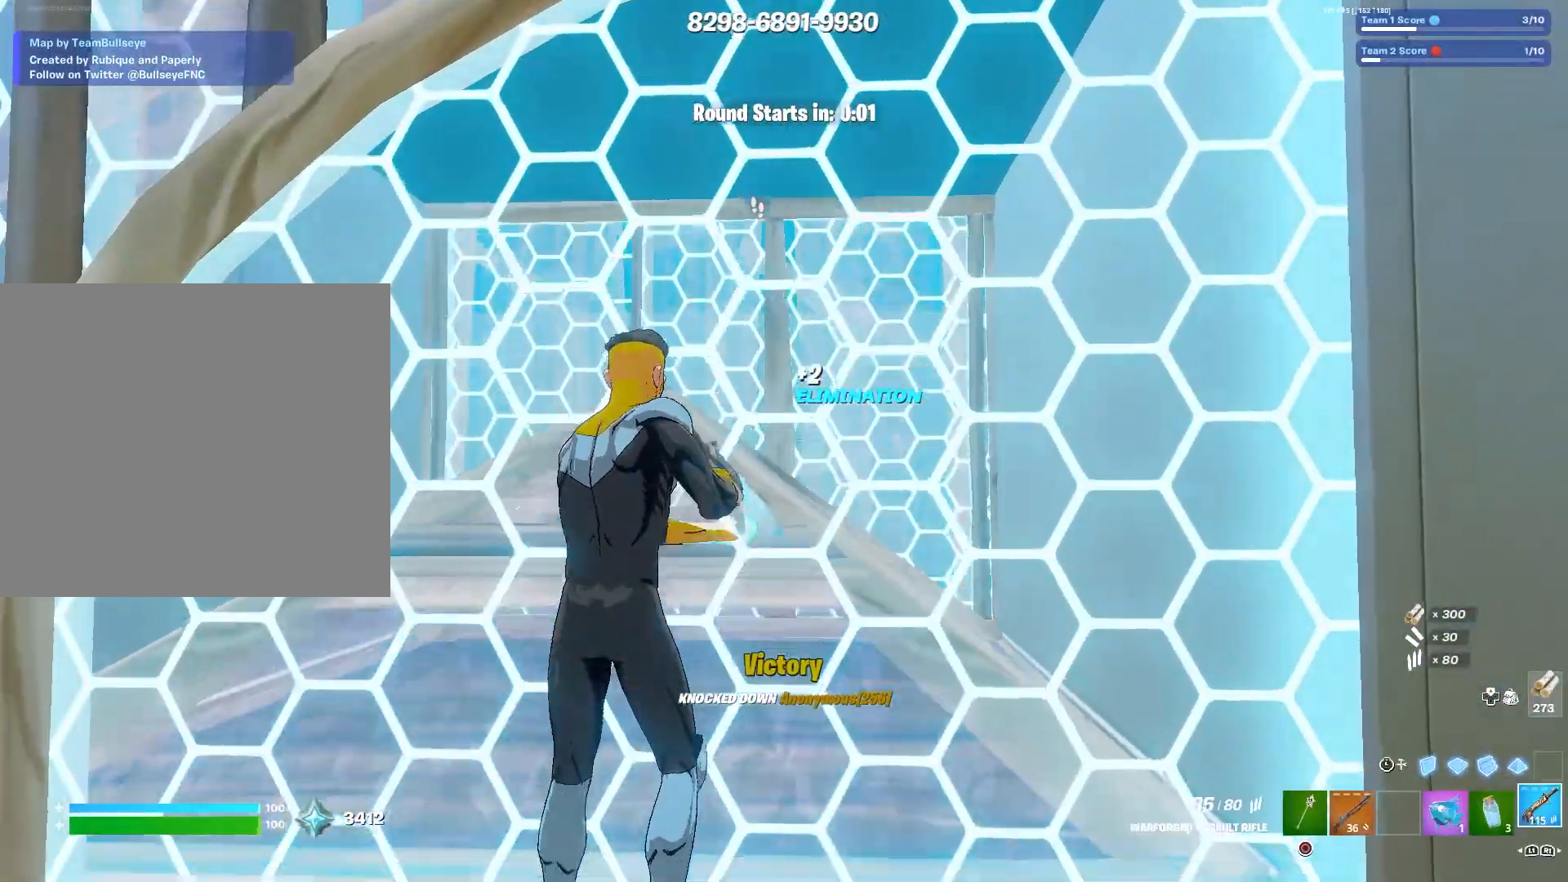
{"buttons": [], "left_stick": "up-right", "right_stick": "center", "events": [[50, "CROSS", "up"], [150, "CROSS", "down"], [267, "CROSS", "up"]]}
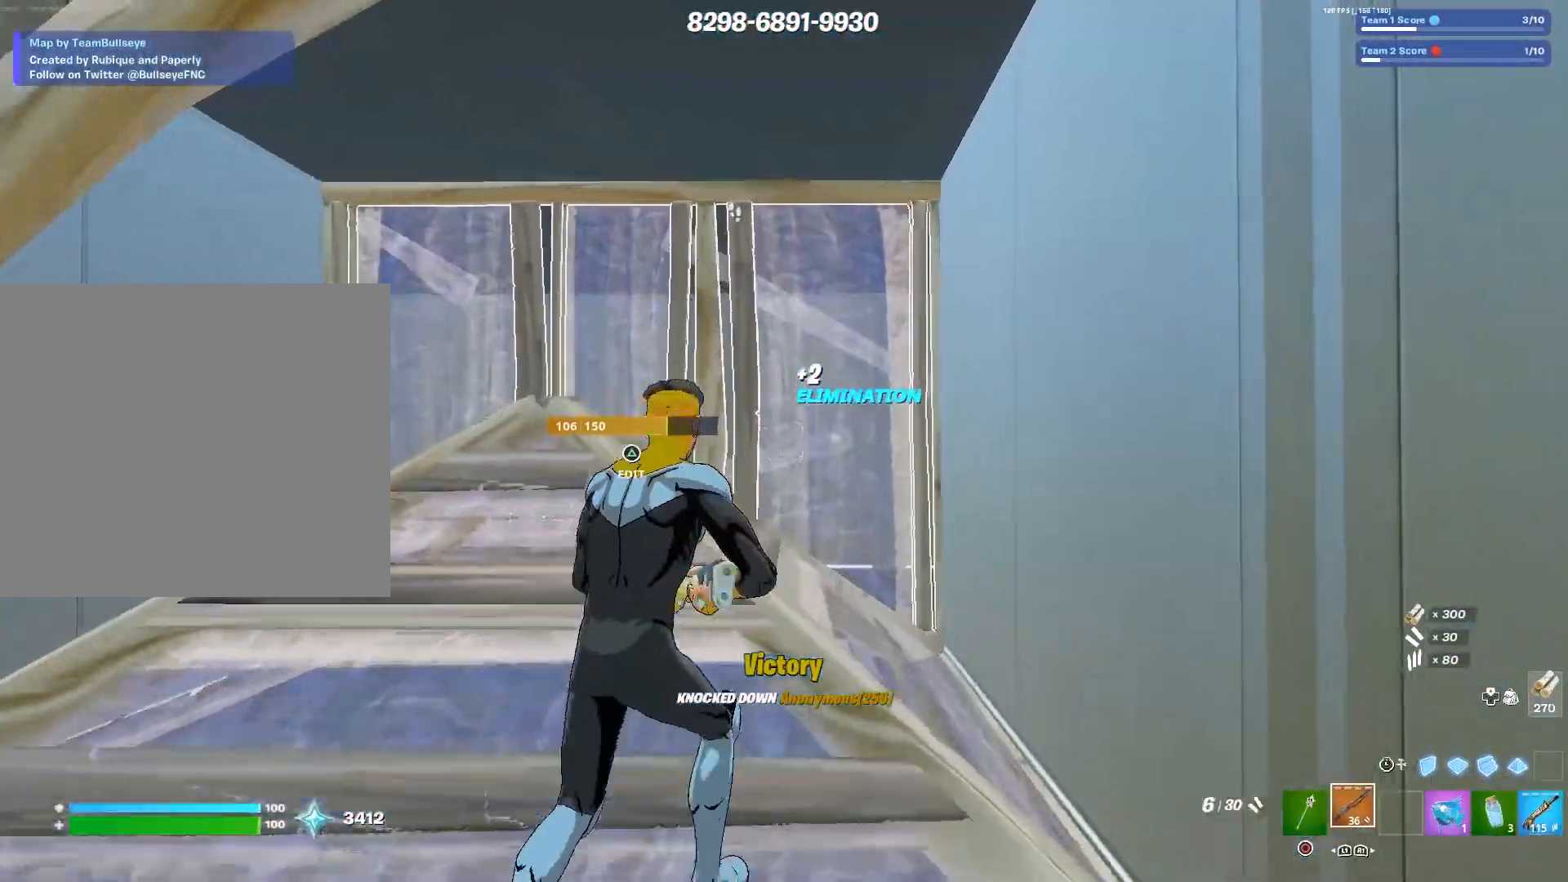
{"buttons": [], "left_stick": "down-left", "right_stick": "down-left", "events": [[167, "left_stick", "up-left"], [217, "TRIANGLE", "down"], [217, "left_stick", "down-left"], [267, "right_stick", "down-left"], [300, "TRIANGLE", "up"], [333, "right_stick", "down-right"], [383, "right_stick", "up-right"], [483, "right_stick", "down-left"]]}
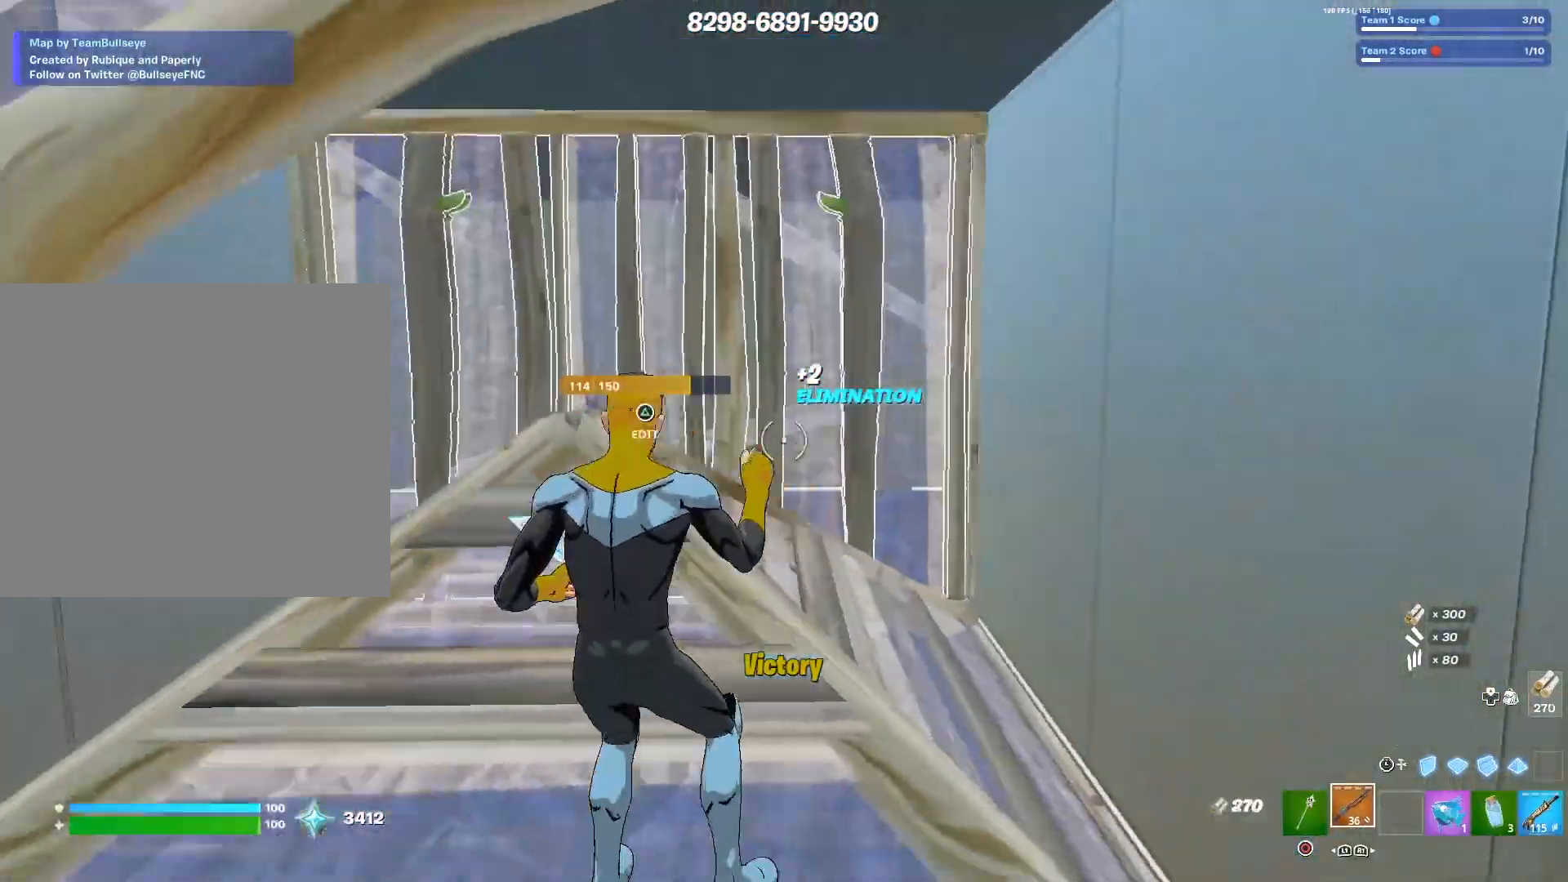
{"buttons": [], "left_stick": "up-right", "right_stick": "center", "events": [[83, "right_stick", "center"], [167, "left_stick", "down-right"], [217, "CROSS", "down"], [300, "CROSS", "up"], [367, "left_stick", "up-right"]]}
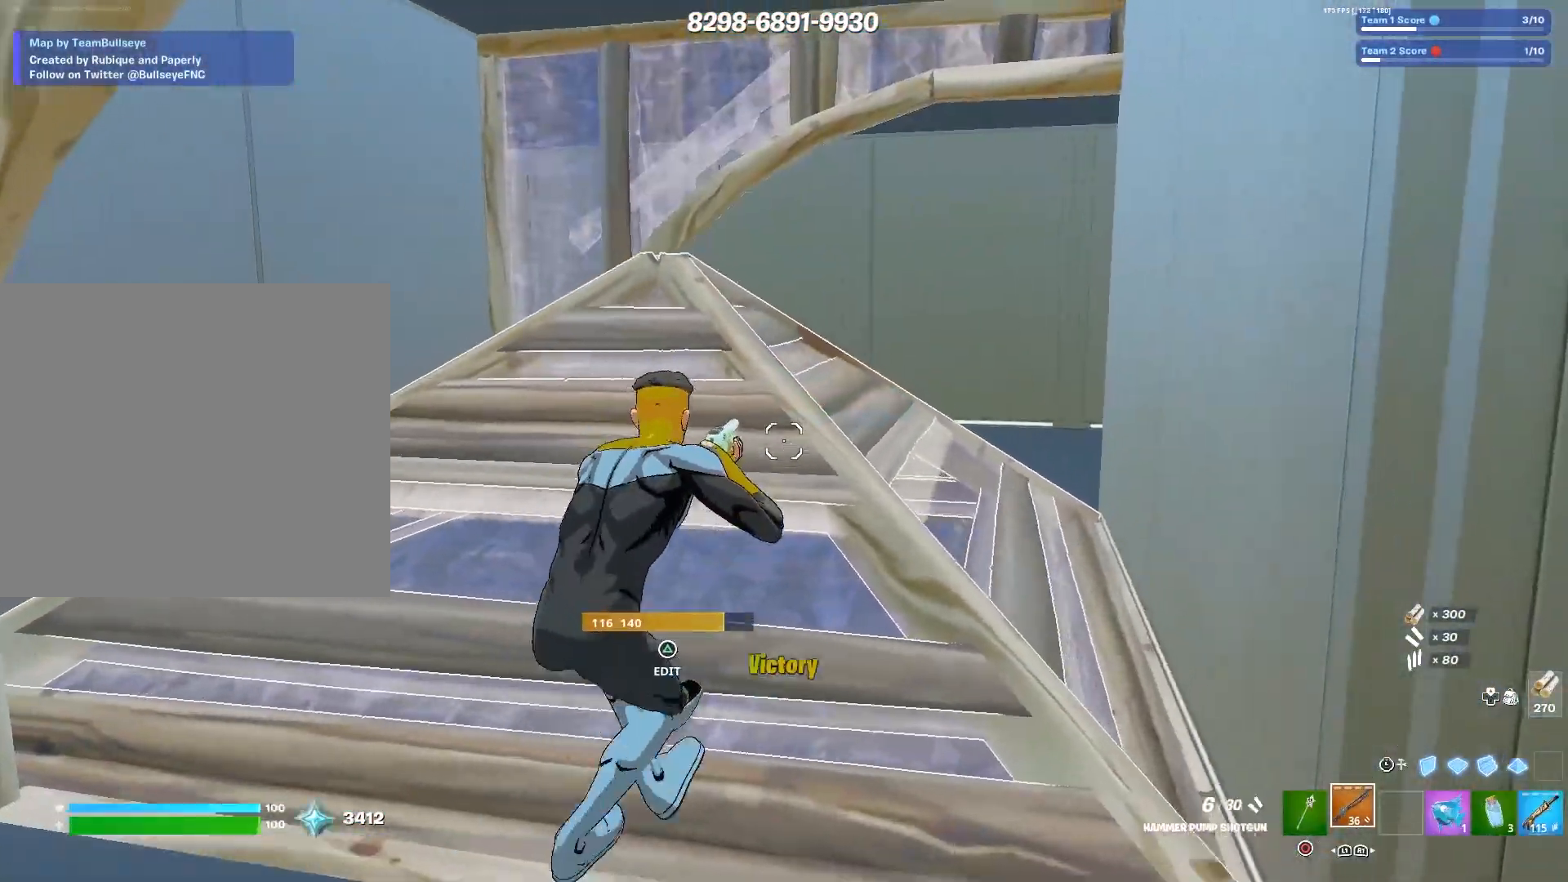
{"buttons": [], "left_stick": "down-right", "right_stick": "down", "events": [[150, "CROSS", "down"], [167, "left_stick", "up"], [283, "CROSS", "up"], [450, "left_stick", "center"], [450, "right_stick", "down"], [500, "left_stick", "down-right"]]}
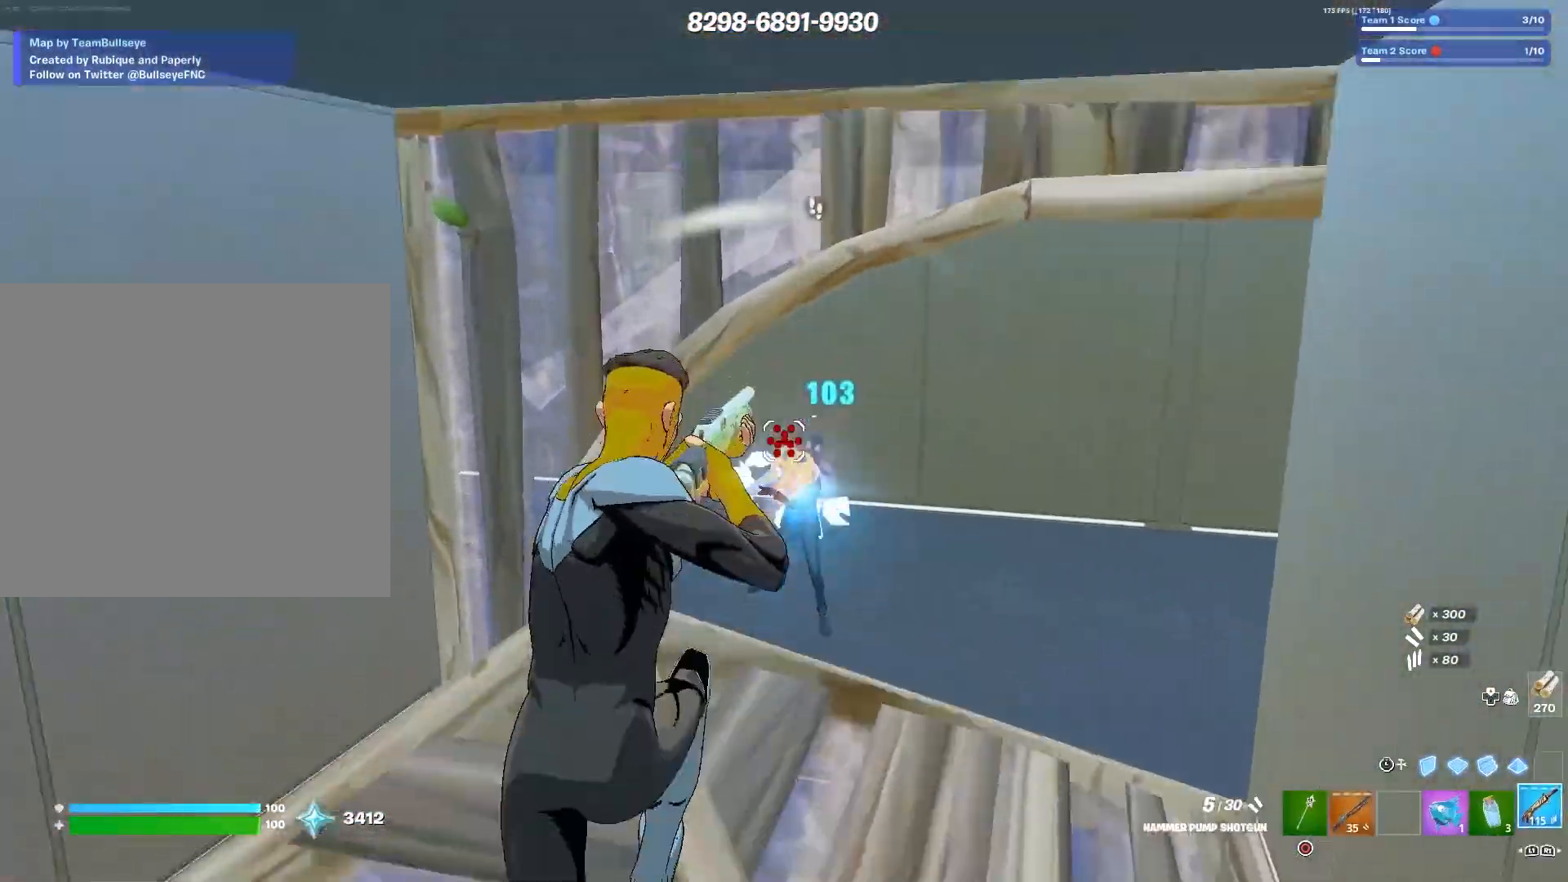
{"buttons": [], "left_stick": "down-right", "right_stick": "center", "events": [[100, "right_stick", "center"]]}
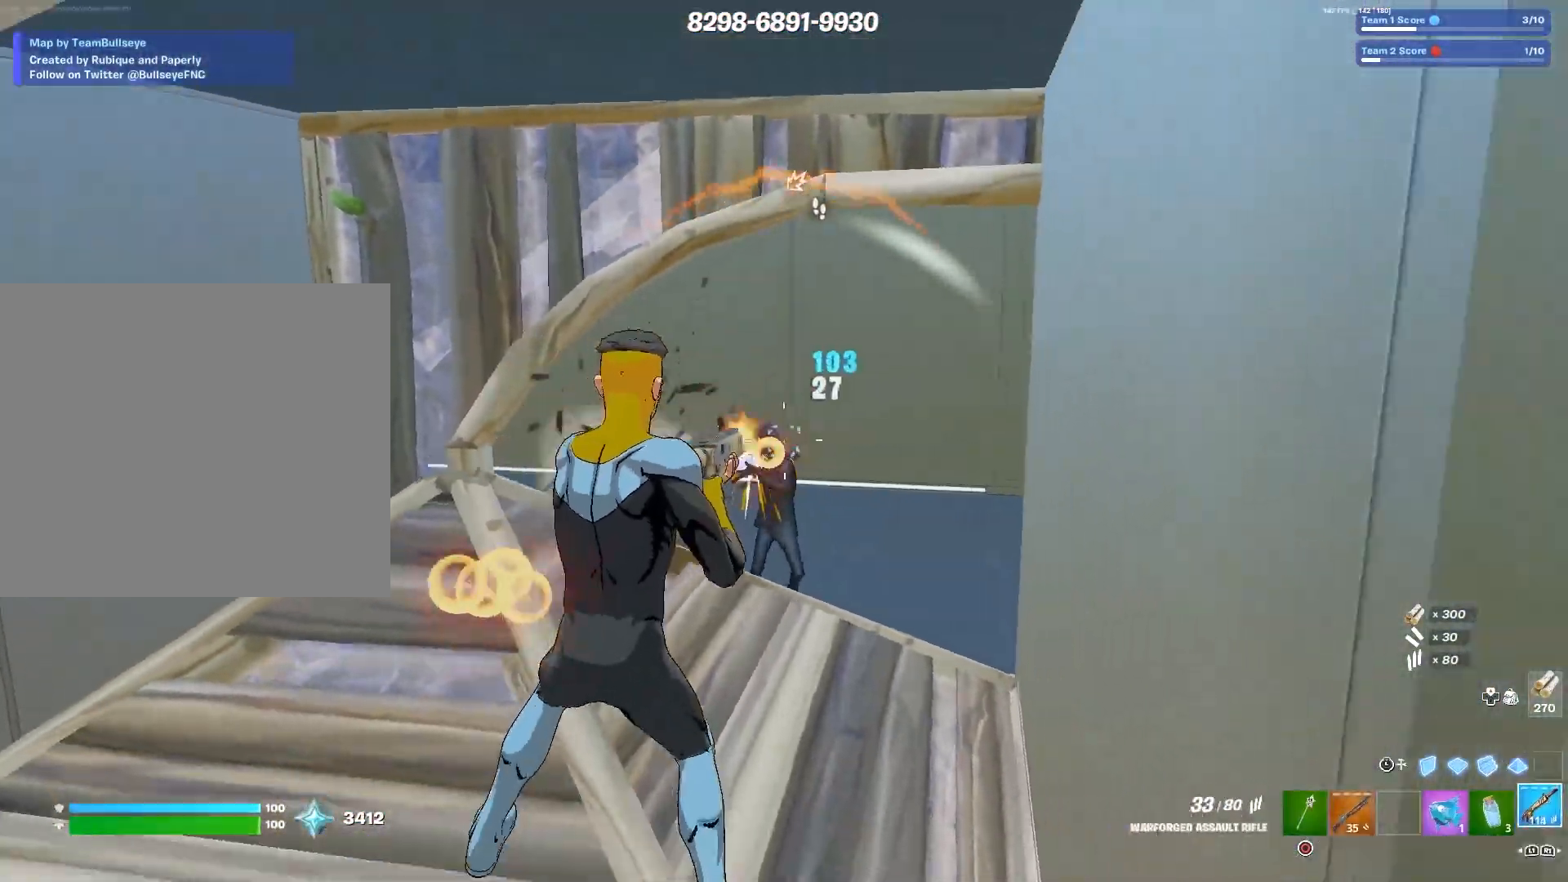
{"buttons": [], "left_stick": "left", "right_stick": "up-right", "events": [[233, "left_stick", "down"], [333, "left_stick", "down-left"], [483, "left_stick", "left"], [483, "right_stick", "up-right"]]}
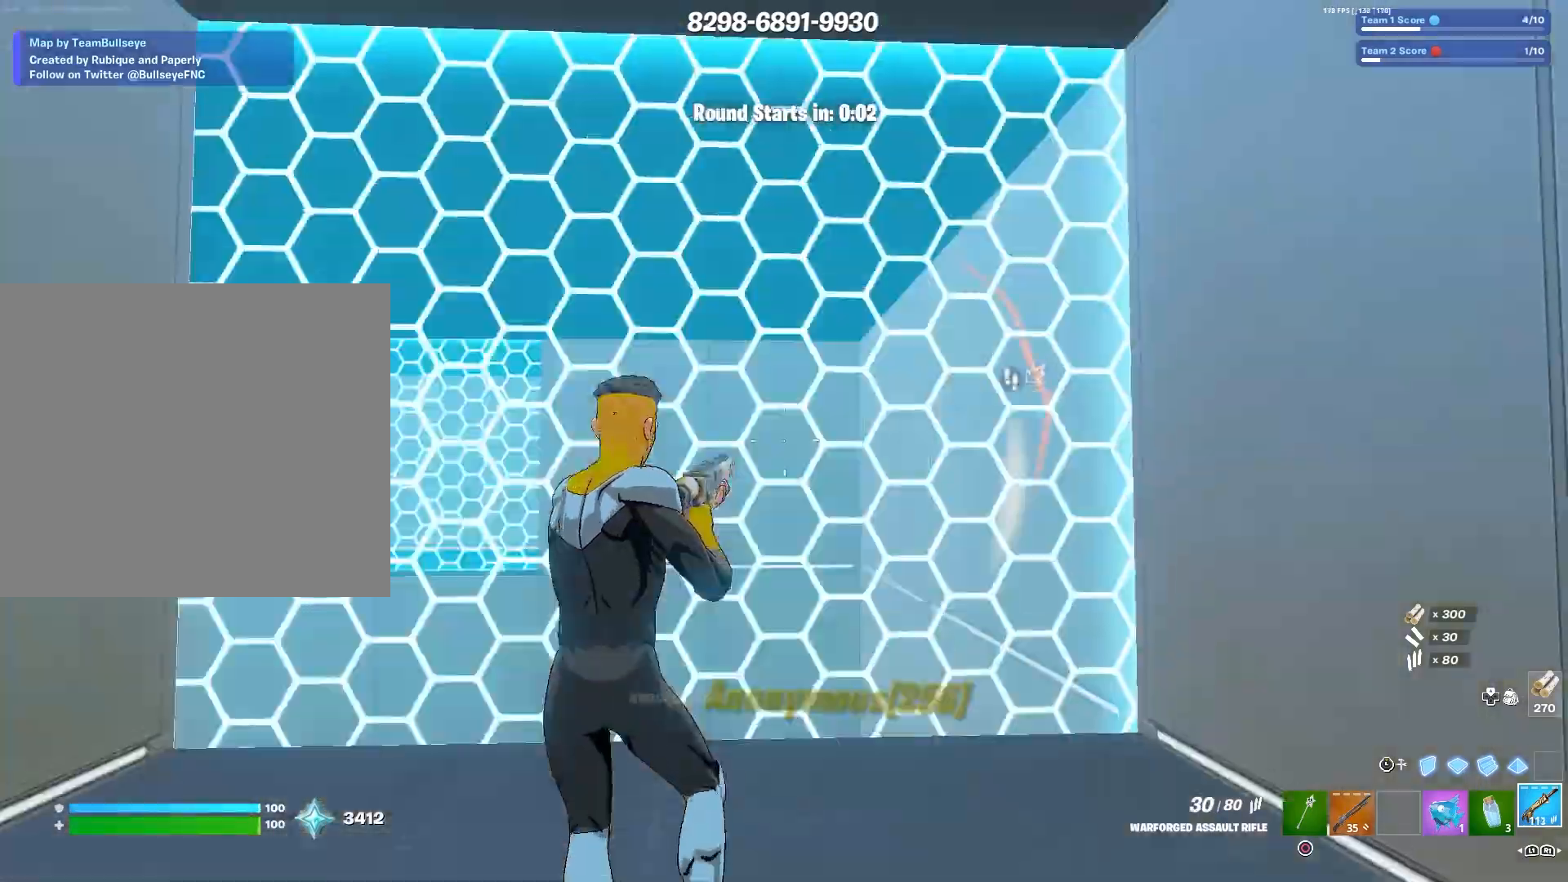
{"buttons": [], "left_stick": "up-right", "right_stick": "center", "events": [[33, "right_stick", "center"], [150, "right_stick", "down"], [300, "right_stick", "center"], [317, "L3", "down"], [317, "left_stick", "down"], [433, "left_stick", "up-right"], [450, "L3", "up"]]}
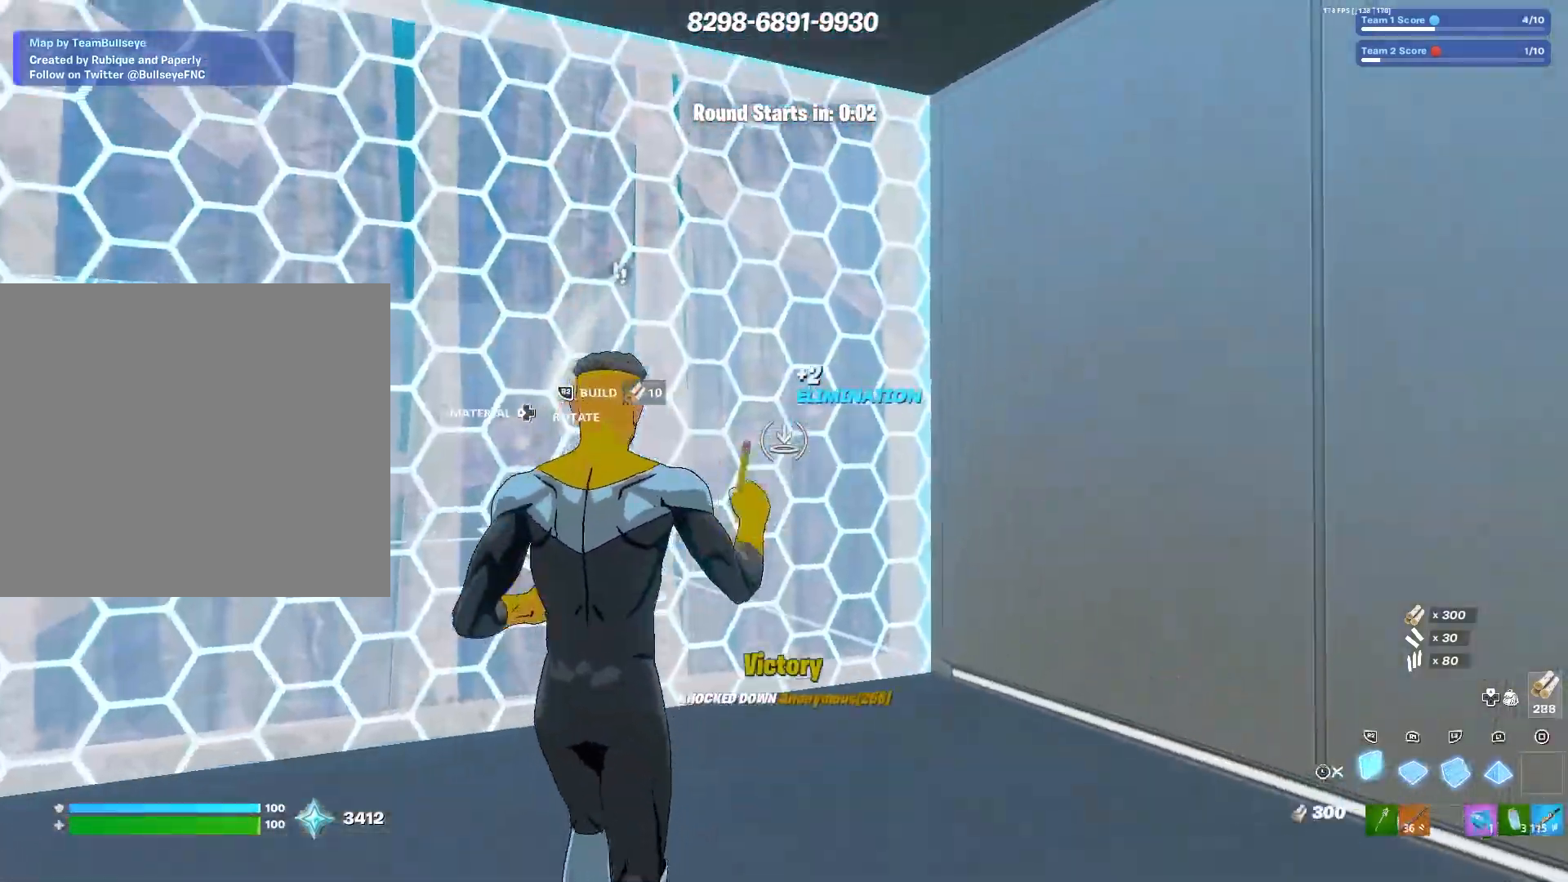
{"buttons": [], "left_stick": "up-right", "right_stick": "left", "events": [[150, "TRIANGLE", "down"], [217, "right_stick", "down-left"], [267, "TRIANGLE", "up"], [300, "right_stick", "down-right"], [367, "right_stick", "up-right"], [433, "right_stick", "left"]]}
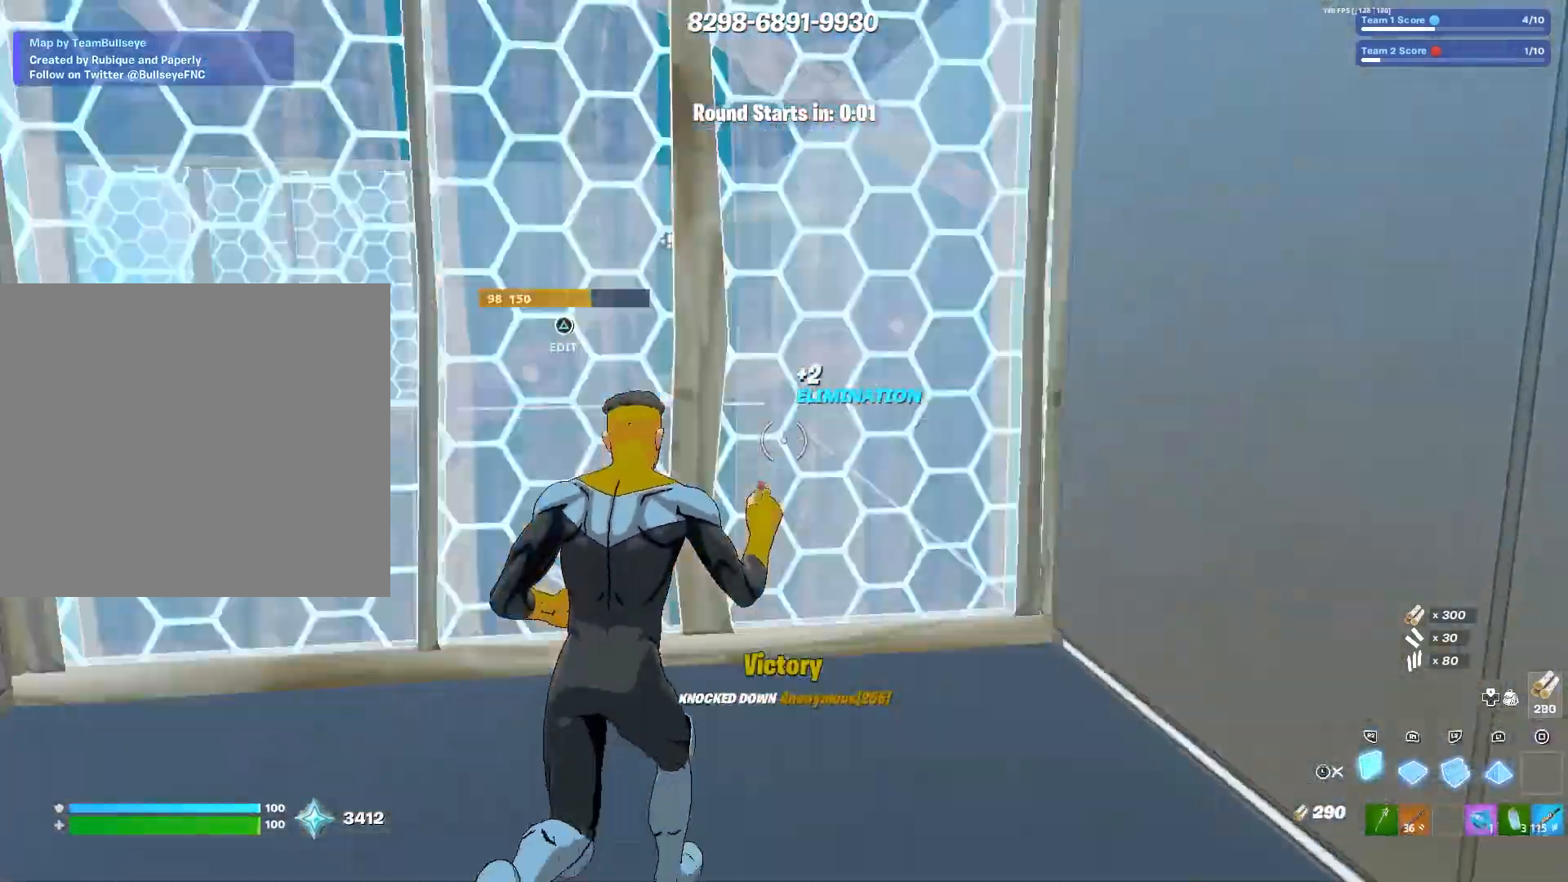
{"buttons": ["L3"], "left_stick": "up-right", "right_stick": "right", "events": [[33, "right_stick", "center"], [267, "right_stick", "left"], [417, "right_stick", "right"], [500, "L3", "down"]]}
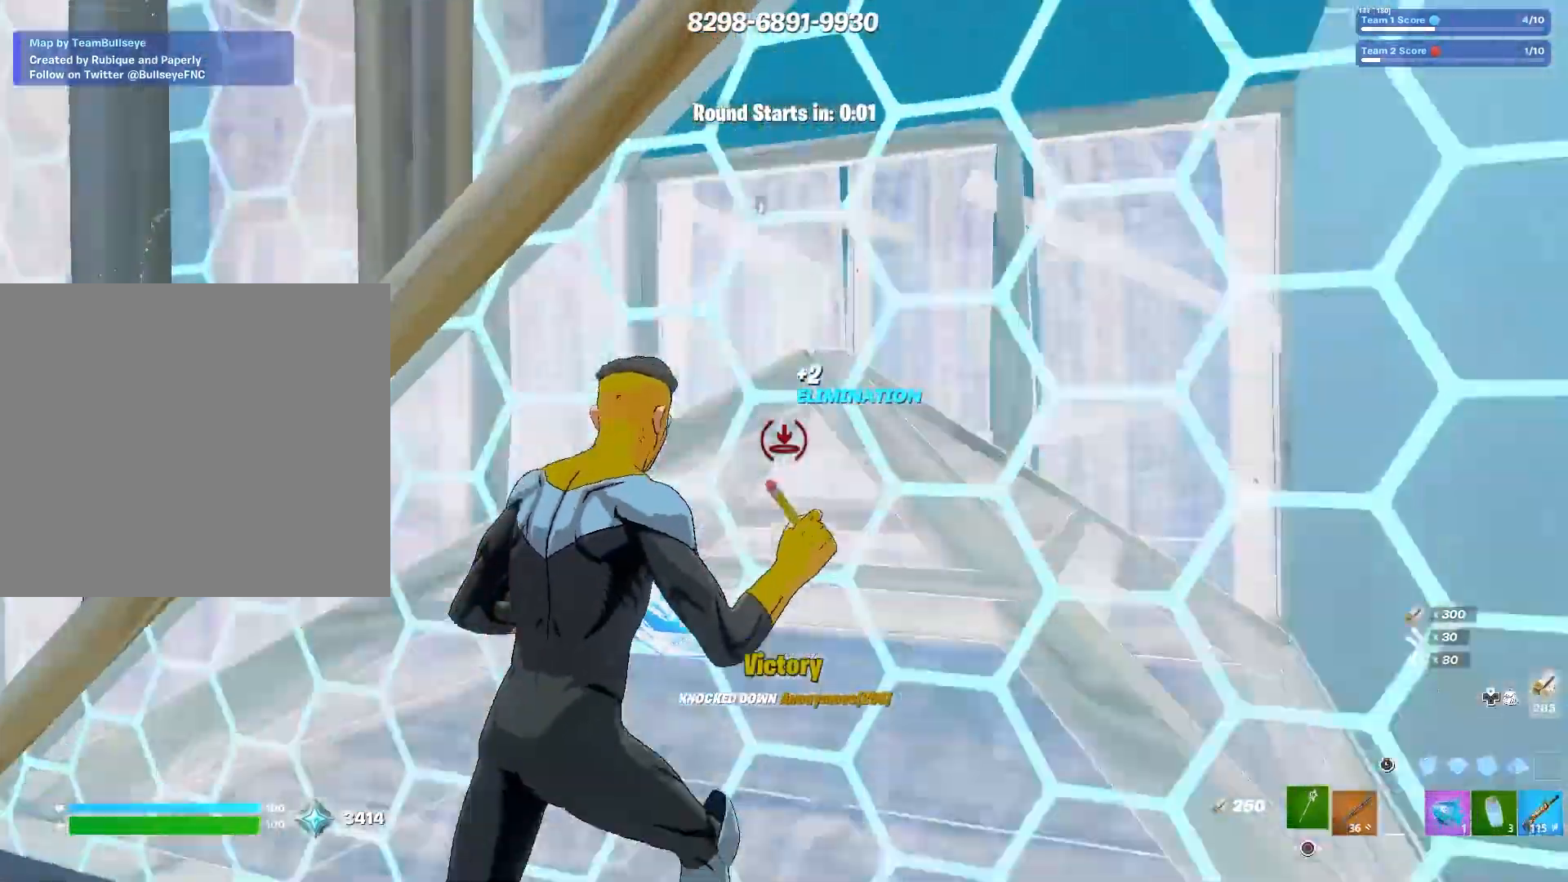
{"buttons": [], "left_stick": "up-right", "right_stick": "center", "events": [[83, "right_stick", "center"], [133, "L3", "up"], [350, "CIRCLE", "down"], [433, "CIRCLE", "up"]]}
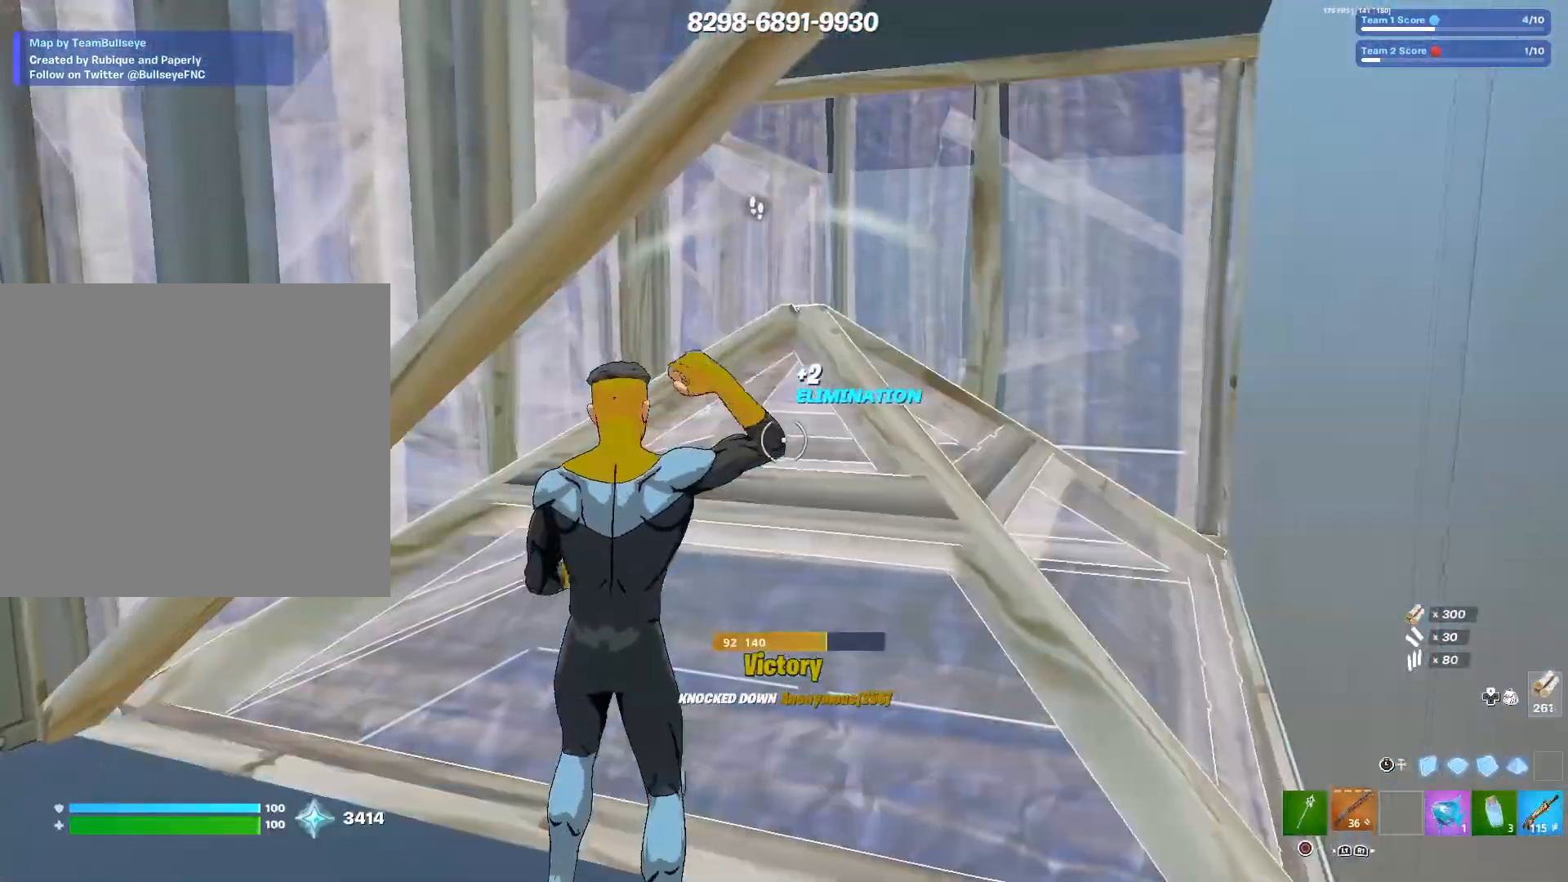
{"buttons": [], "left_stick": "up-right", "right_stick": "left", "events": [[400, "CIRCLE", "down"], [450, "right_stick", "left"], [483, "CIRCLE", "up"]]}
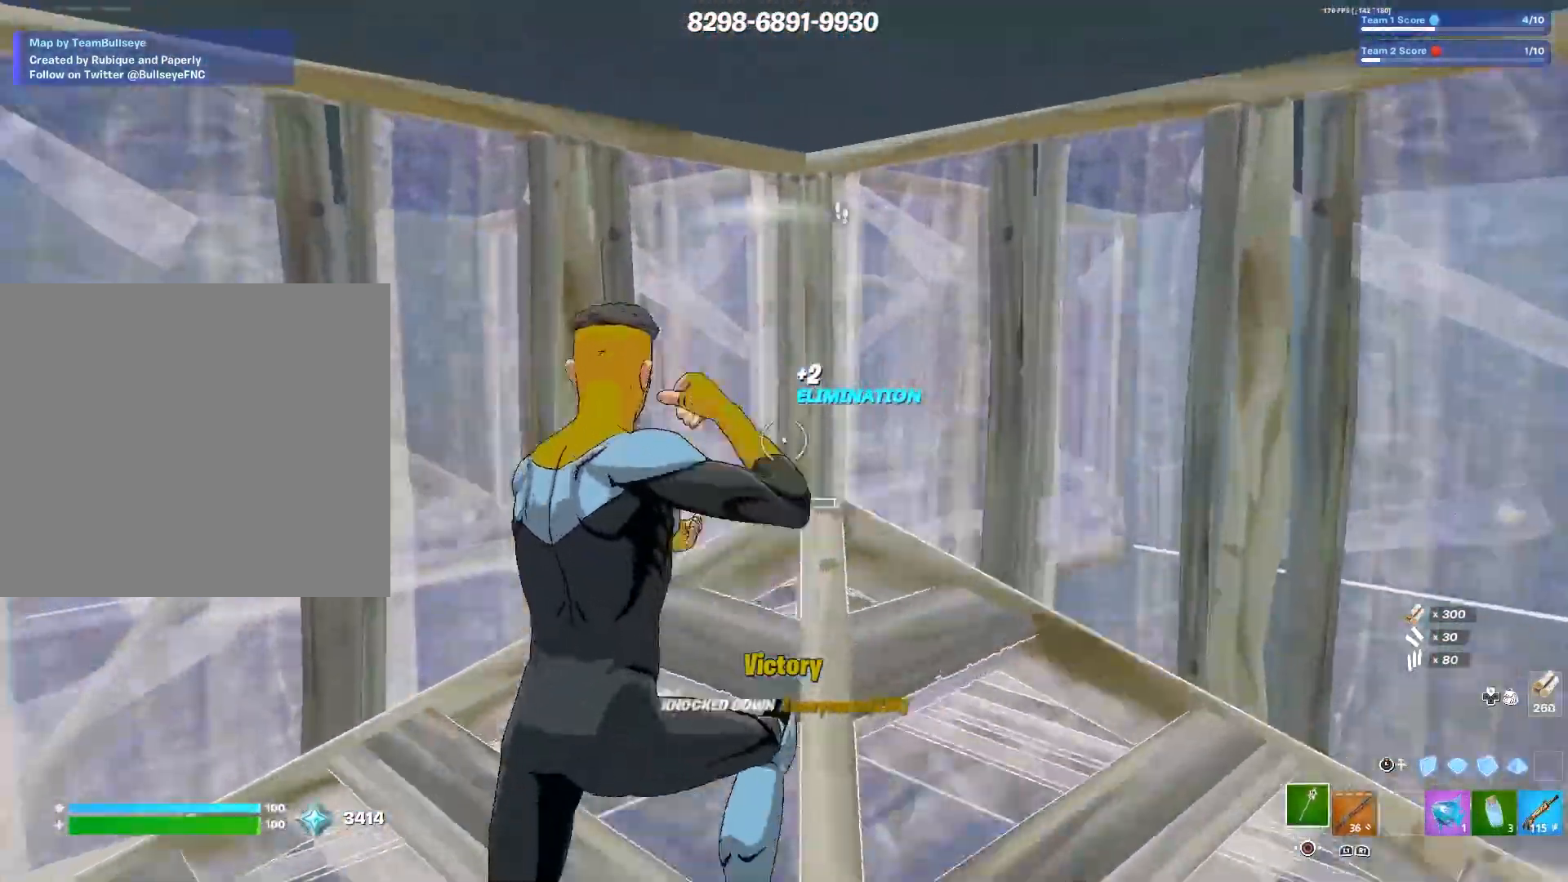
{"buttons": [], "left_stick": "up", "right_stick": "down-right", "events": [[50, "left_stick", "up"], [67, "right_stick", "center"], [233, "TRIANGLE", "down"], [300, "TRIANGLE", "up"], [300, "right_stick", "up-left"], [383, "right_stick", "down-left"], [467, "right_stick", "down-right"]]}
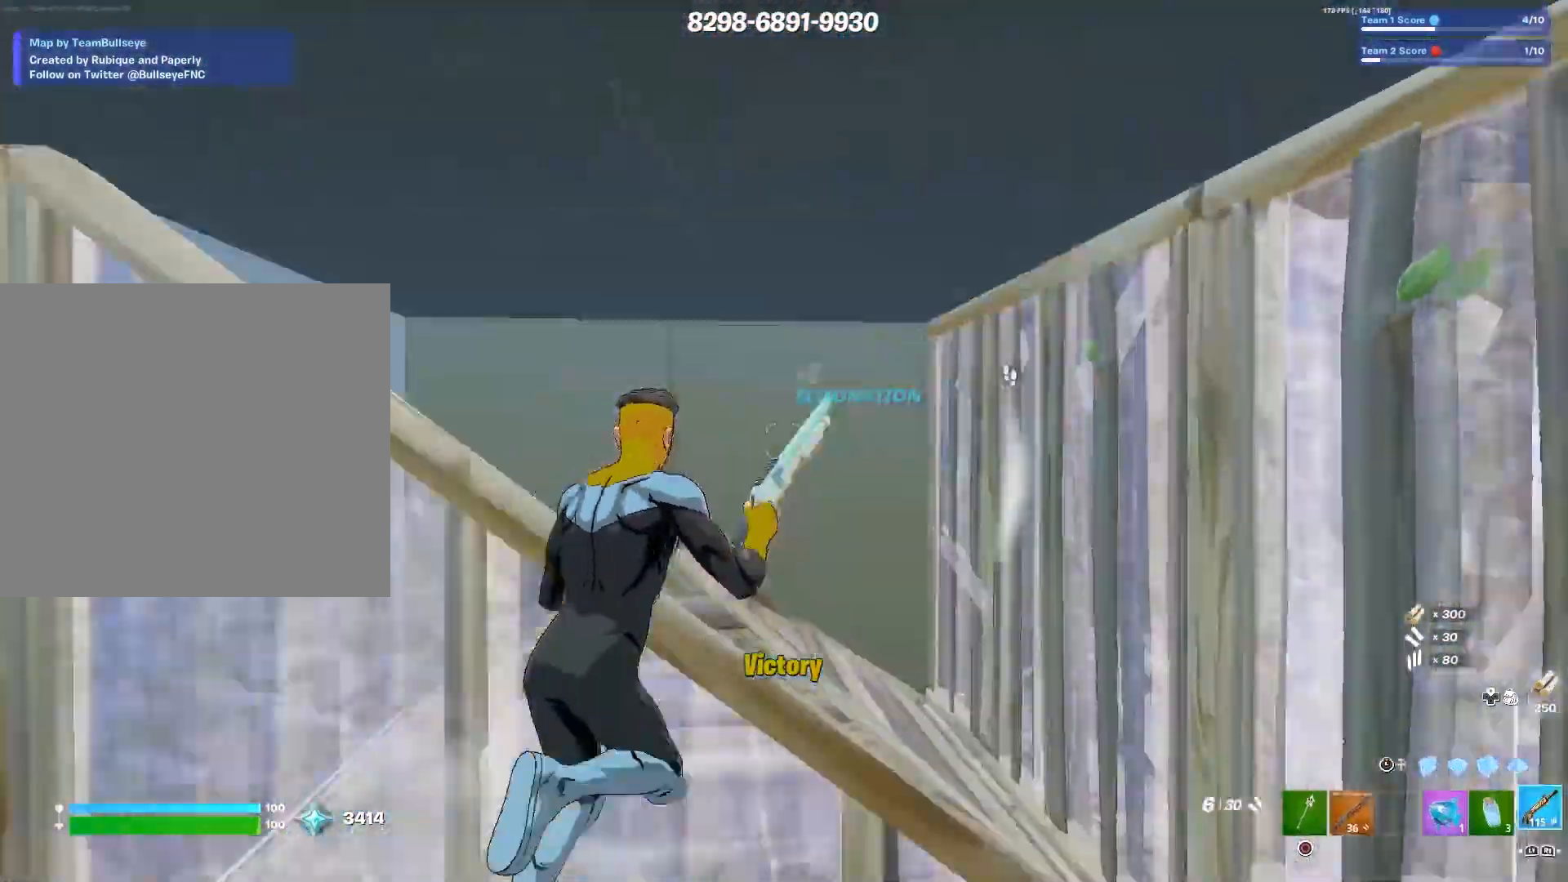
{"buttons": ["CROSS"], "left_stick": "up-left", "right_stick": "right", "events": [[50, "R3", "down"], [67, "right_stick", "center"], [133, "R3", "up"], [133, "right_stick", "down-right"], [217, "left_stick", "up-left"], [217, "right_stick", "right"], [500, "CROSS", "down"]]}
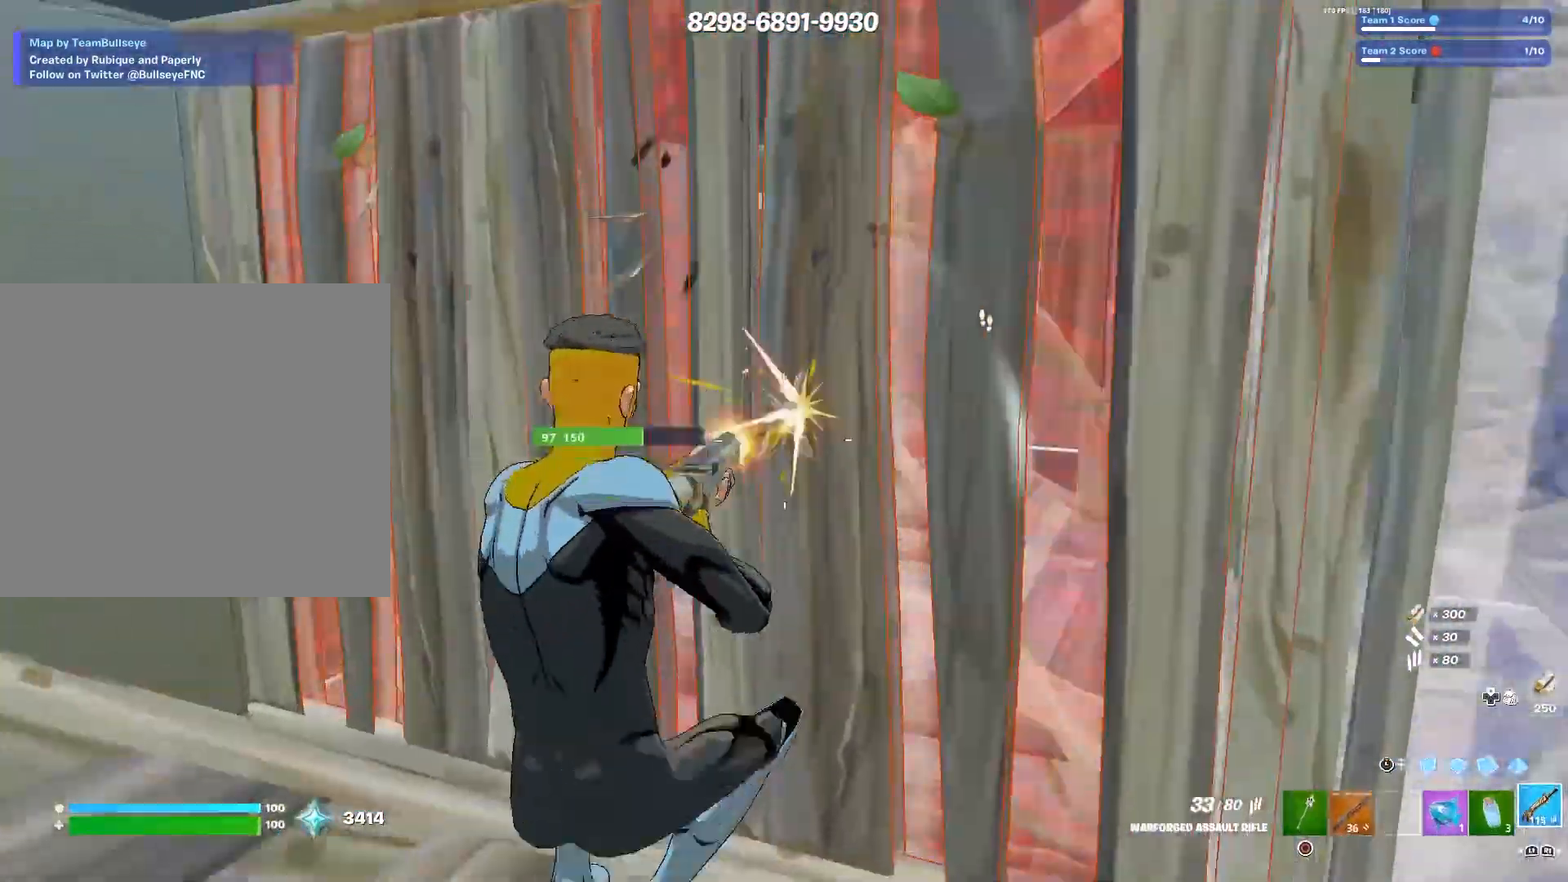
{"buttons": [], "left_stick": "left", "right_stick": "center", "events": [[83, "CROSS", "up"], [150, "CROSS", "down"], [150, "left_stick", "left"], [267, "CROSS", "up"], [400, "right_stick", "center"]]}
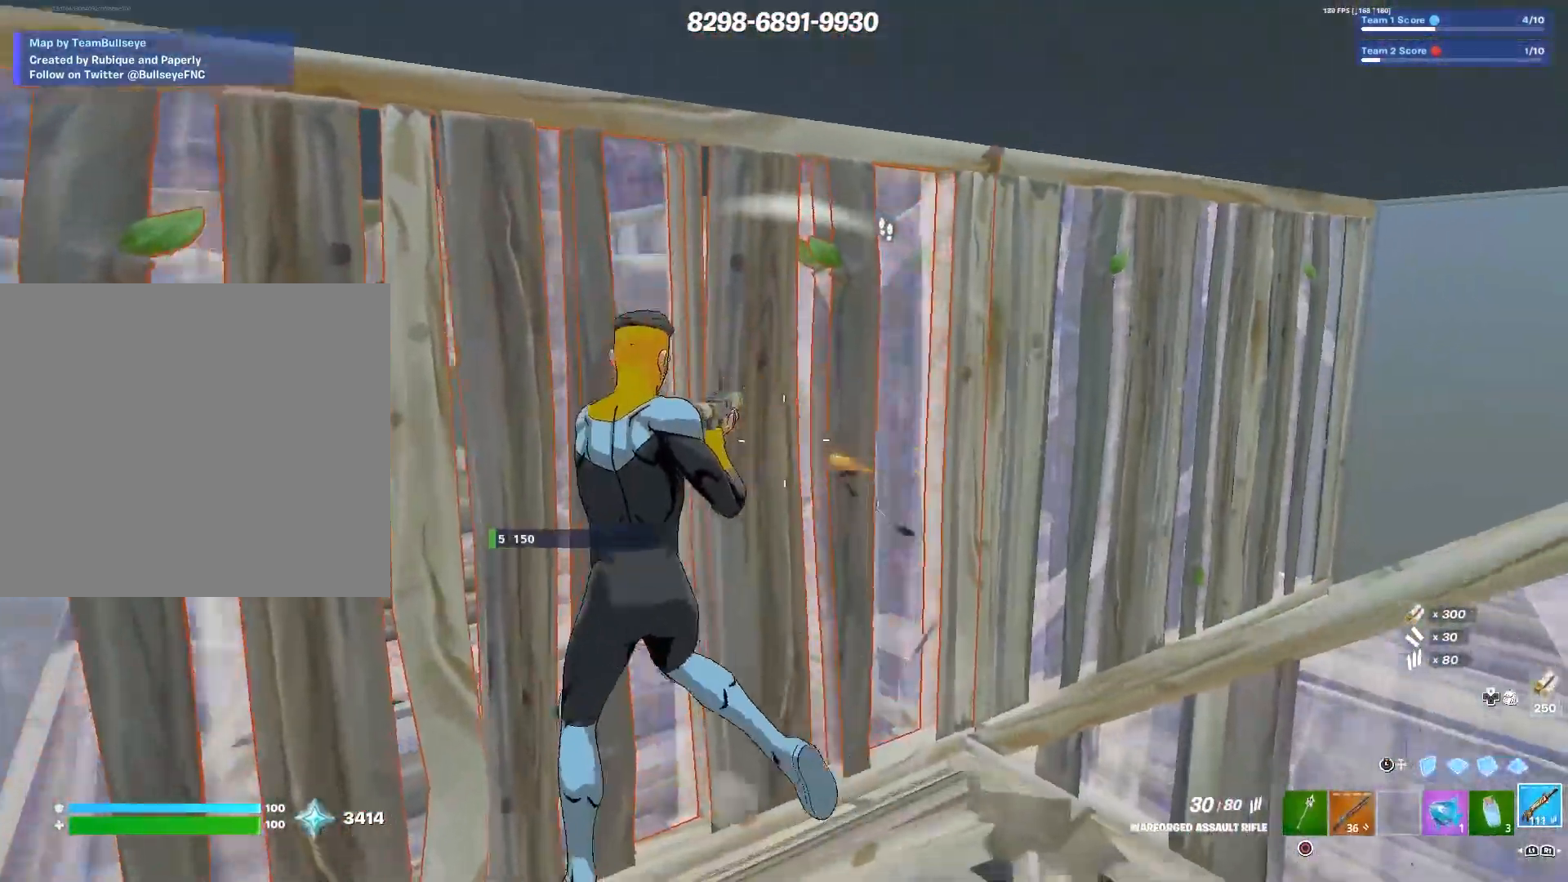
{"buttons": [], "left_stick": "left", "right_stick": "center", "events": []}
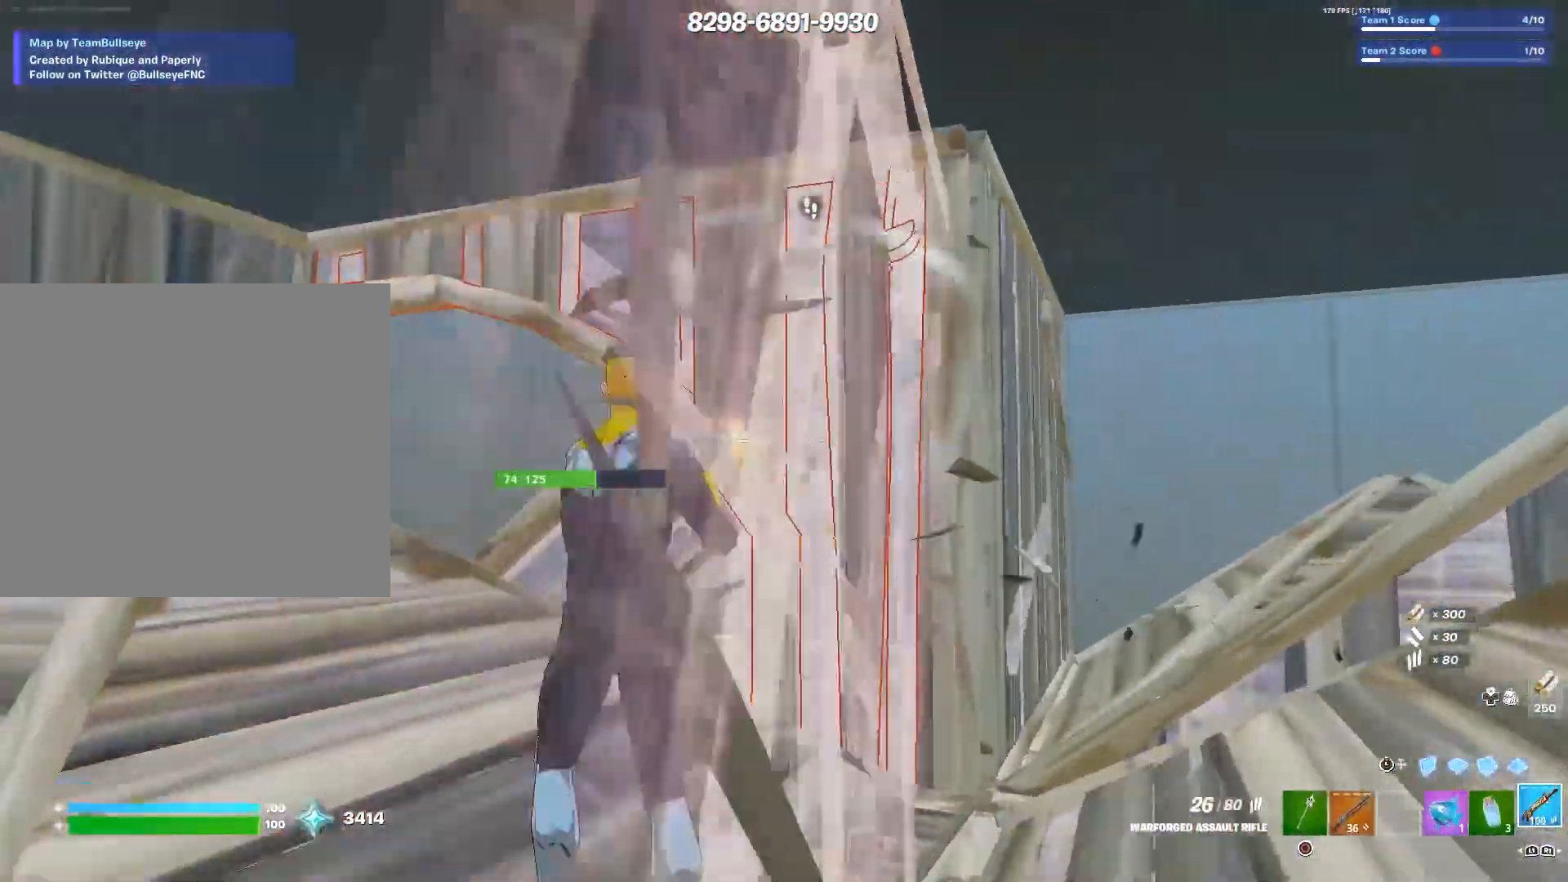
{"buttons": [], "left_stick": "left", "right_stick": "center", "events": [[167, "right_stick", "down-right"], [217, "L3", "down"], [267, "right_stick", "center"], [333, "L3", "up"]]}
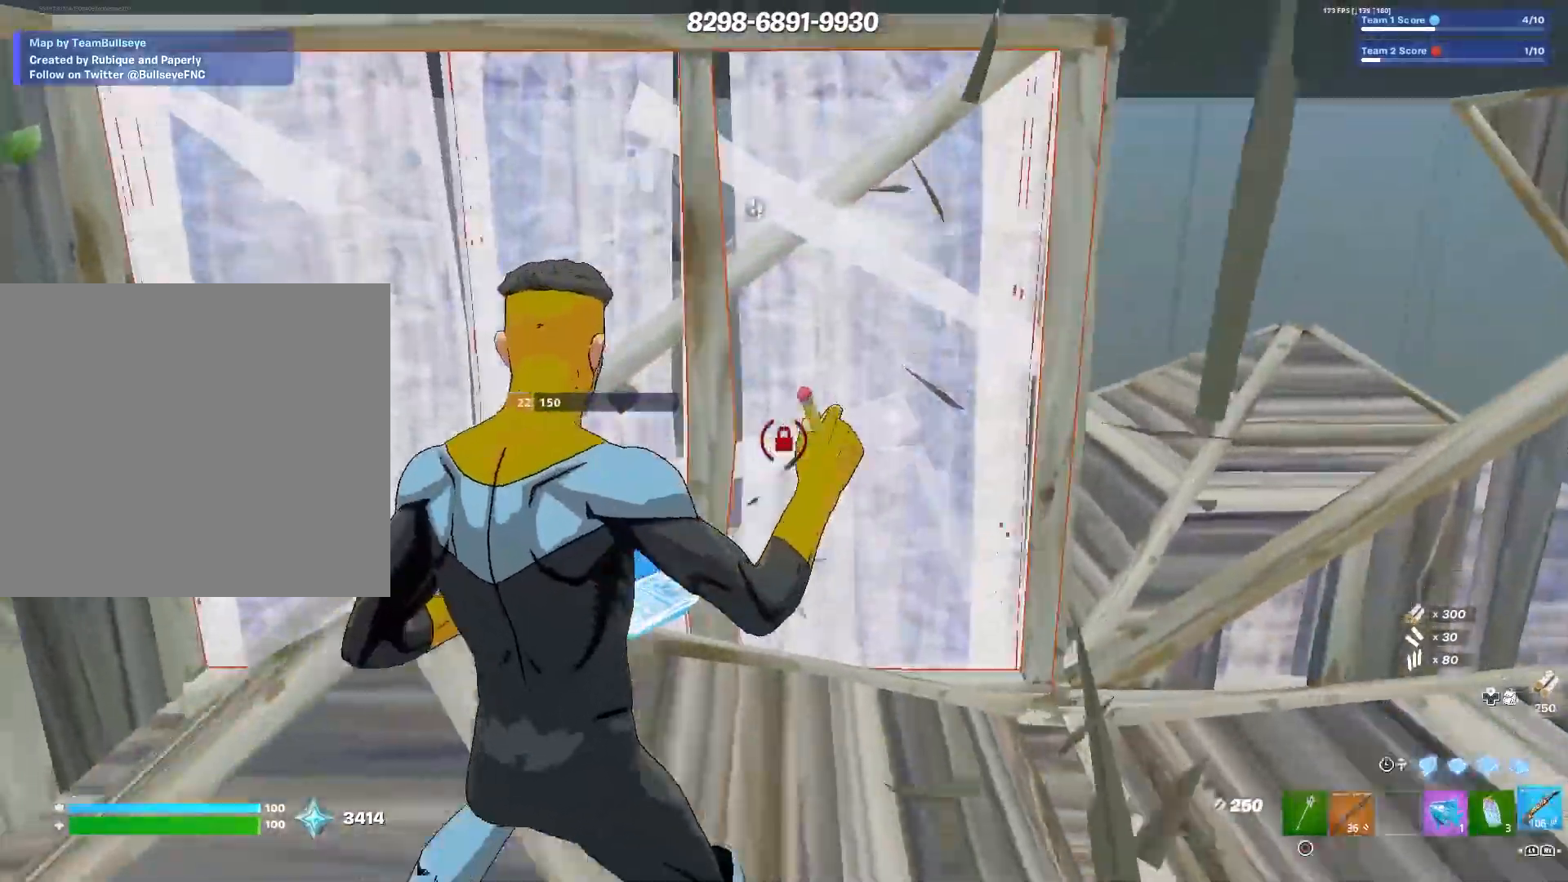
{"buttons": ["TRIANGLE"], "left_stick": "left", "right_stick": "up-left", "events": [[17, "L3", "down"], [150, "L3", "up"], [383, "right_stick", "up-right"], [450, "TRIANGLE", "down"], [500, "right_stick", "up-left"]]}
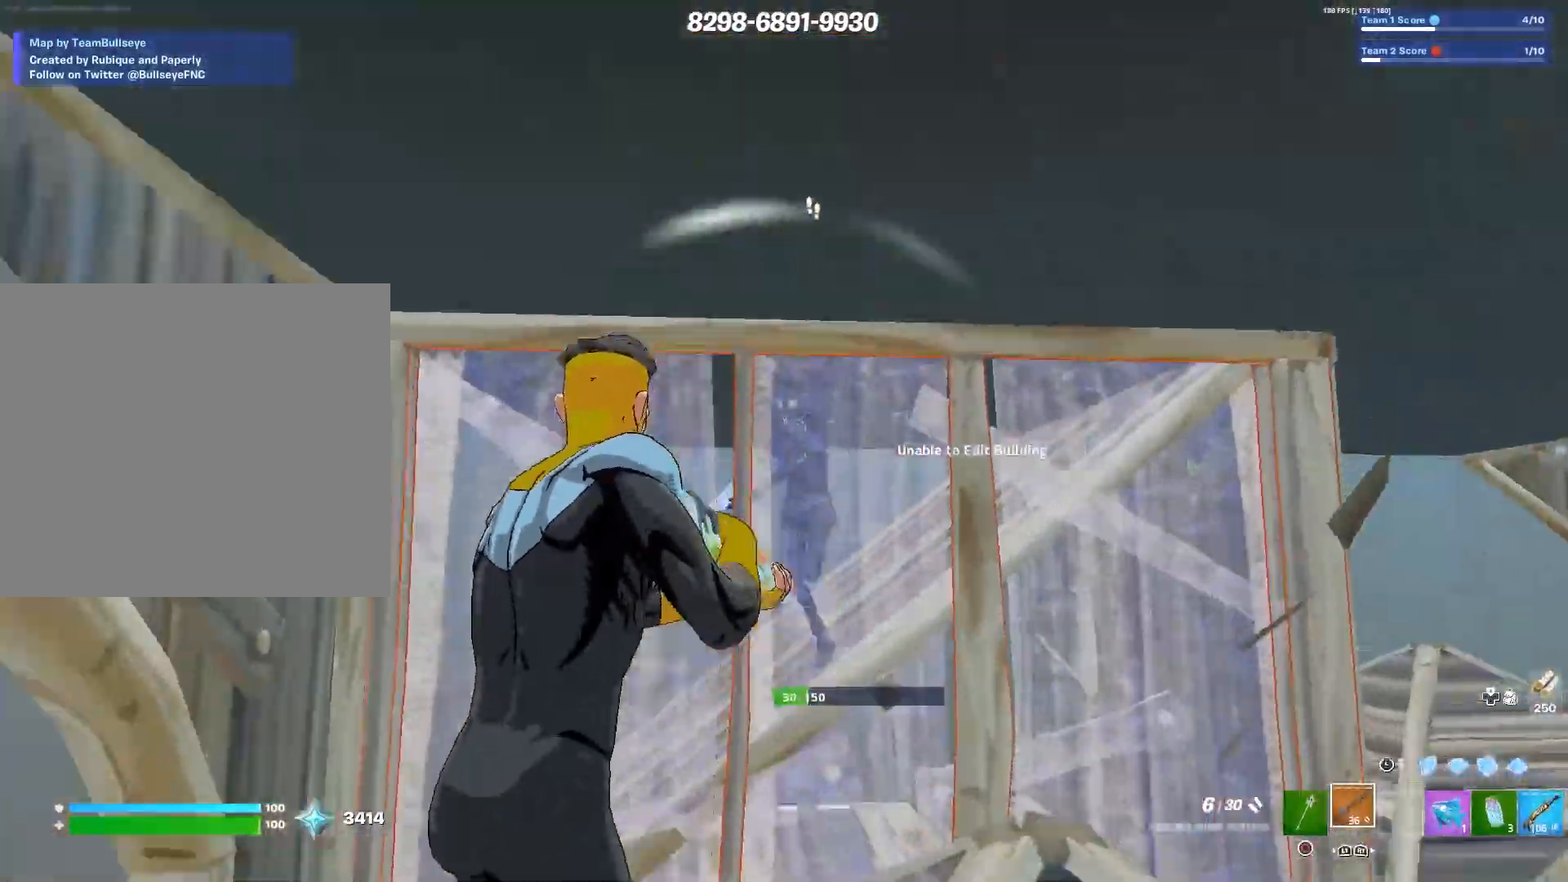
{"buttons": [], "left_stick": "down-right", "right_stick": "center", "events": [[33, "TRIANGLE", "up"], [33, "right_stick", "down-left"], [100, "right_stick", "down-right"], [150, "right_stick", "up-right"], [250, "right_stick", "center"], [283, "left_stick", "down-left"], [350, "L3", "down"], [467, "L3", "up"], [483, "left_stick", "down-right"]]}
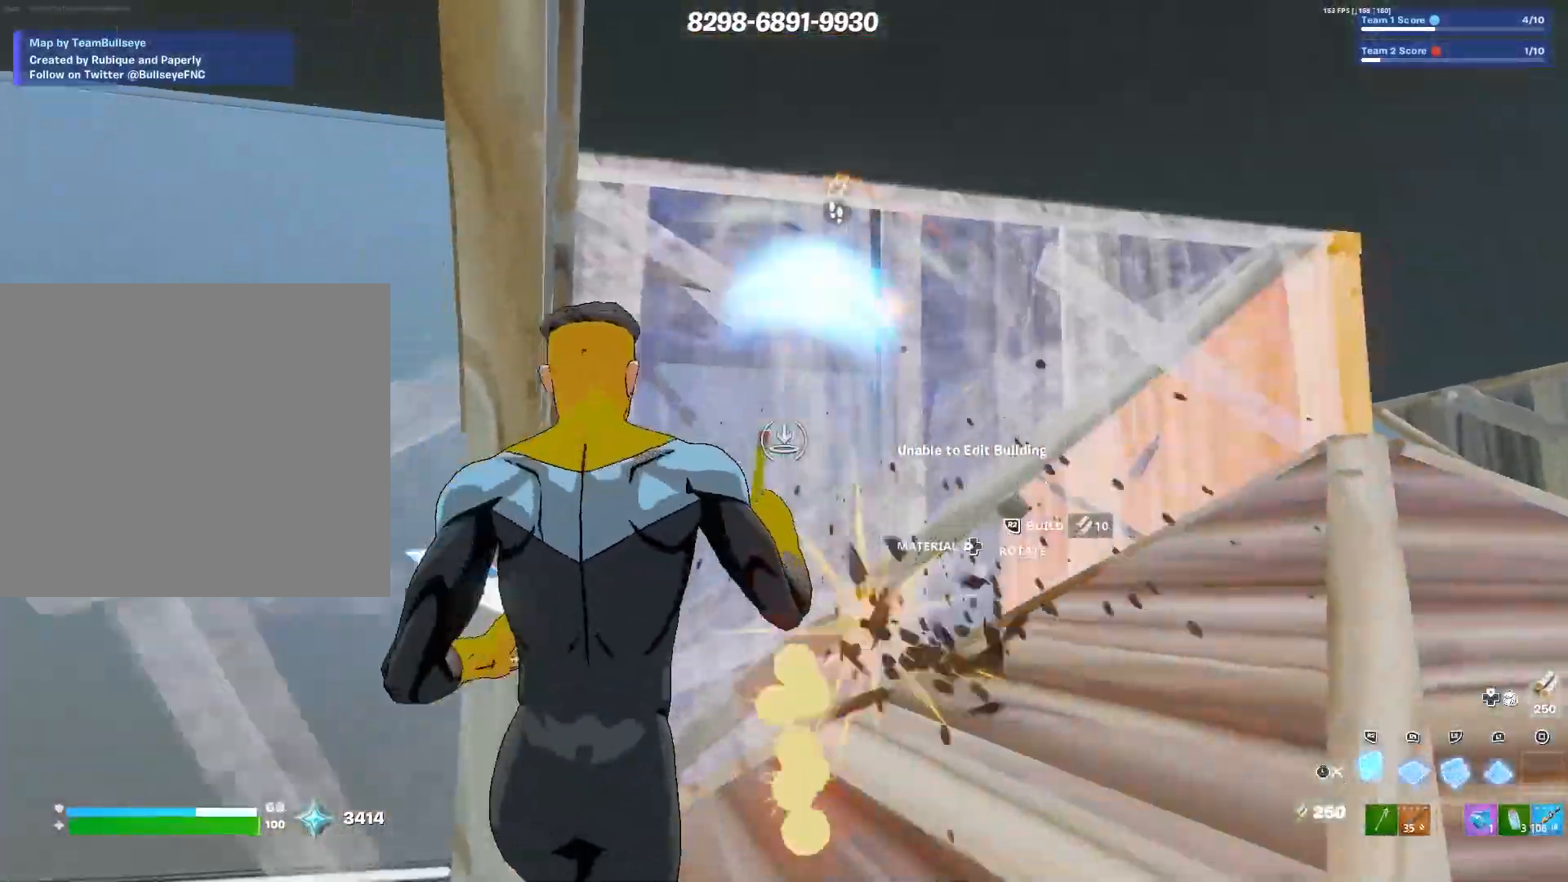
{"buttons": [], "left_stick": "right", "right_stick": "center", "events": [[50, "L3", "down"], [167, "L3", "up"], [167, "left_stick", "right"]]}
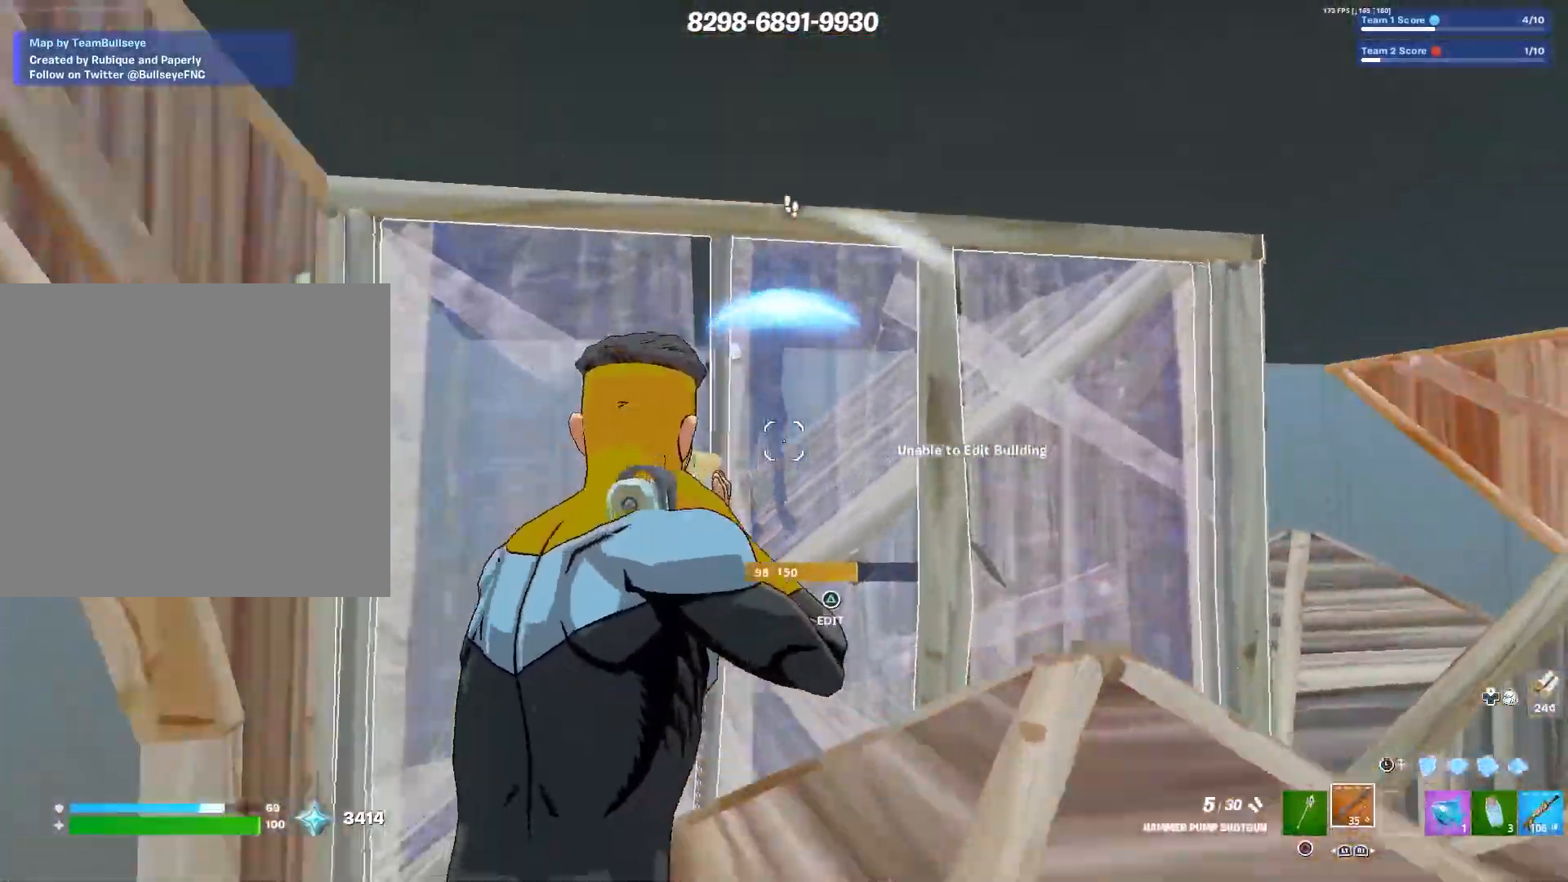
{"buttons": ["L3"], "left_stick": "down-right", "right_stick": "center", "events": [[400, "left_stick", "down-right"], [417, "L3", "down"]]}